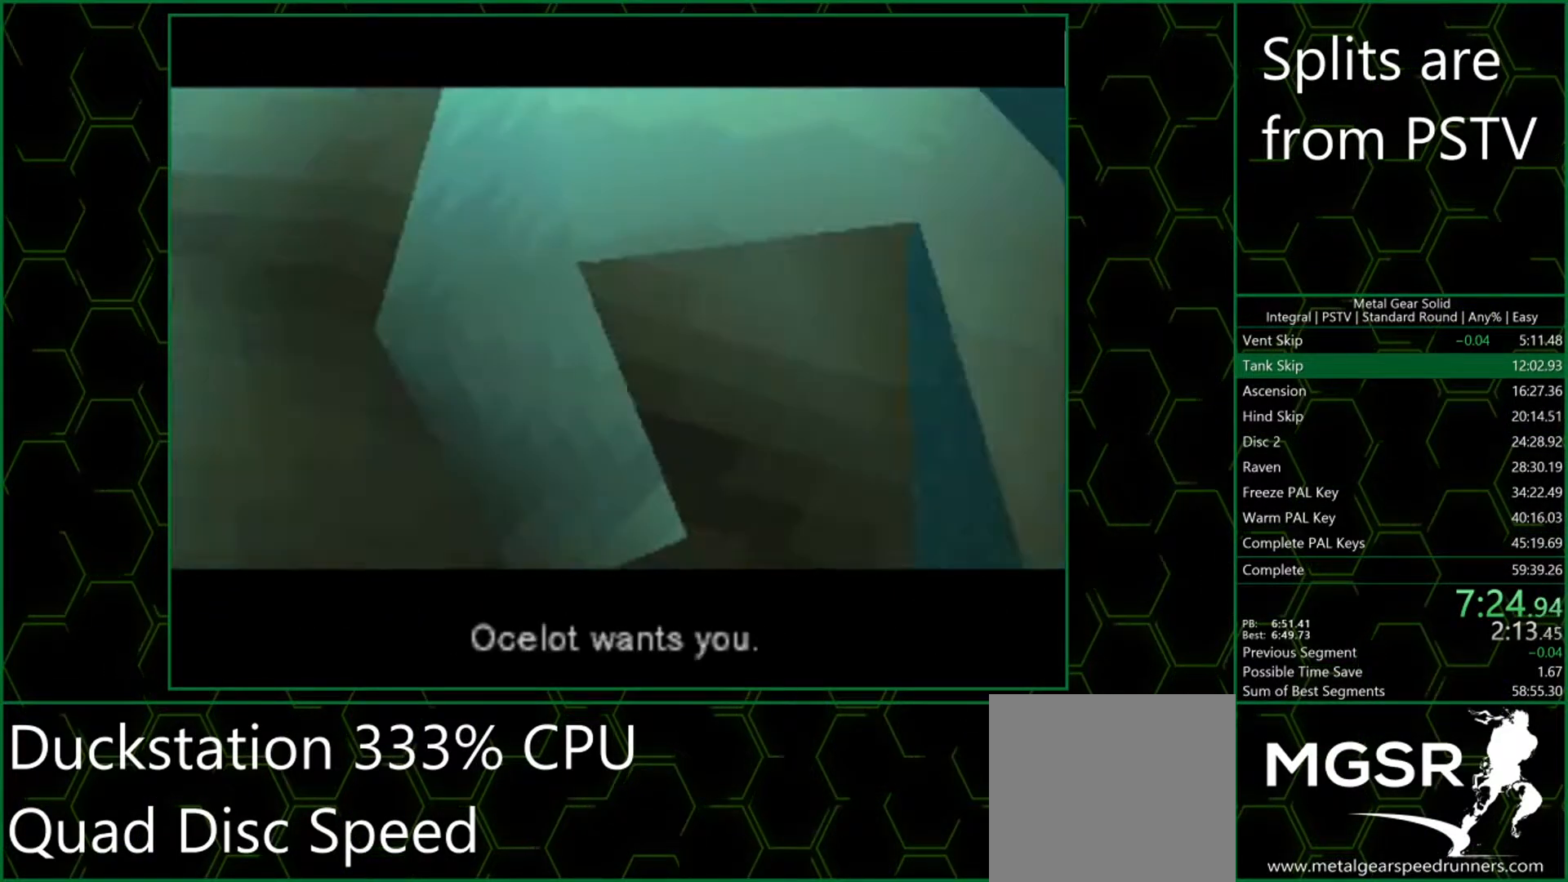
Gameplay with a controller (PlayStation layout); each line is a JSON object with the inputs held at the frame after it. "events" lists button and stick changes between this image and that frame as [ms after this image, input, new state], when the widget could be followed in between. Not read: L3 R3 right_stick.
{"buttons": ["CROSS"], "left_stick": "center", "events": [[133, "CROSS", "down"]]}
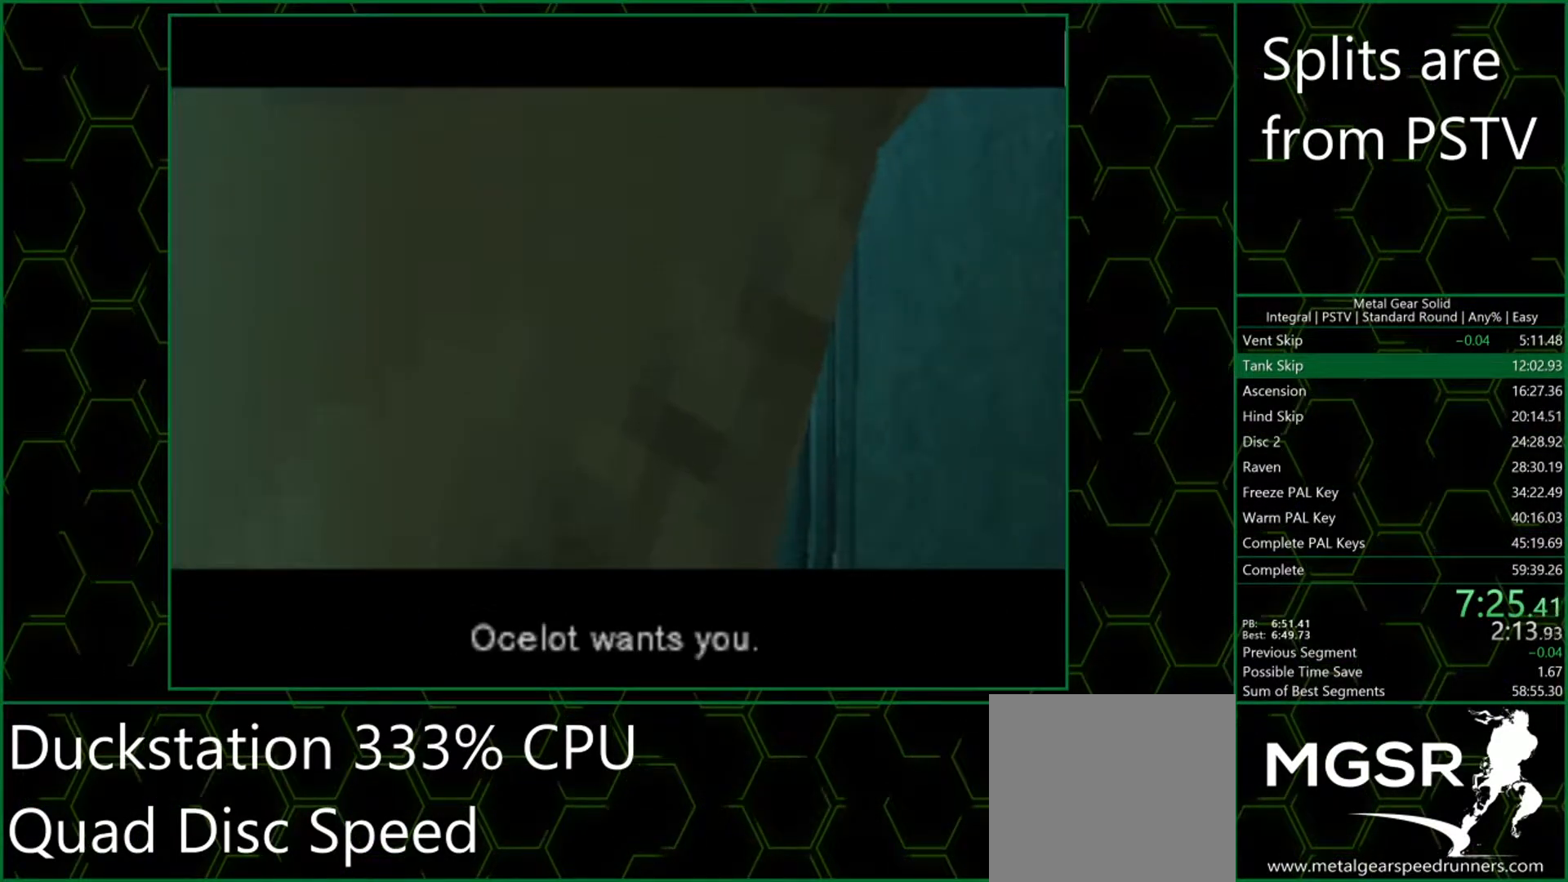
{"buttons": ["CROSS"], "left_stick": "center", "events": []}
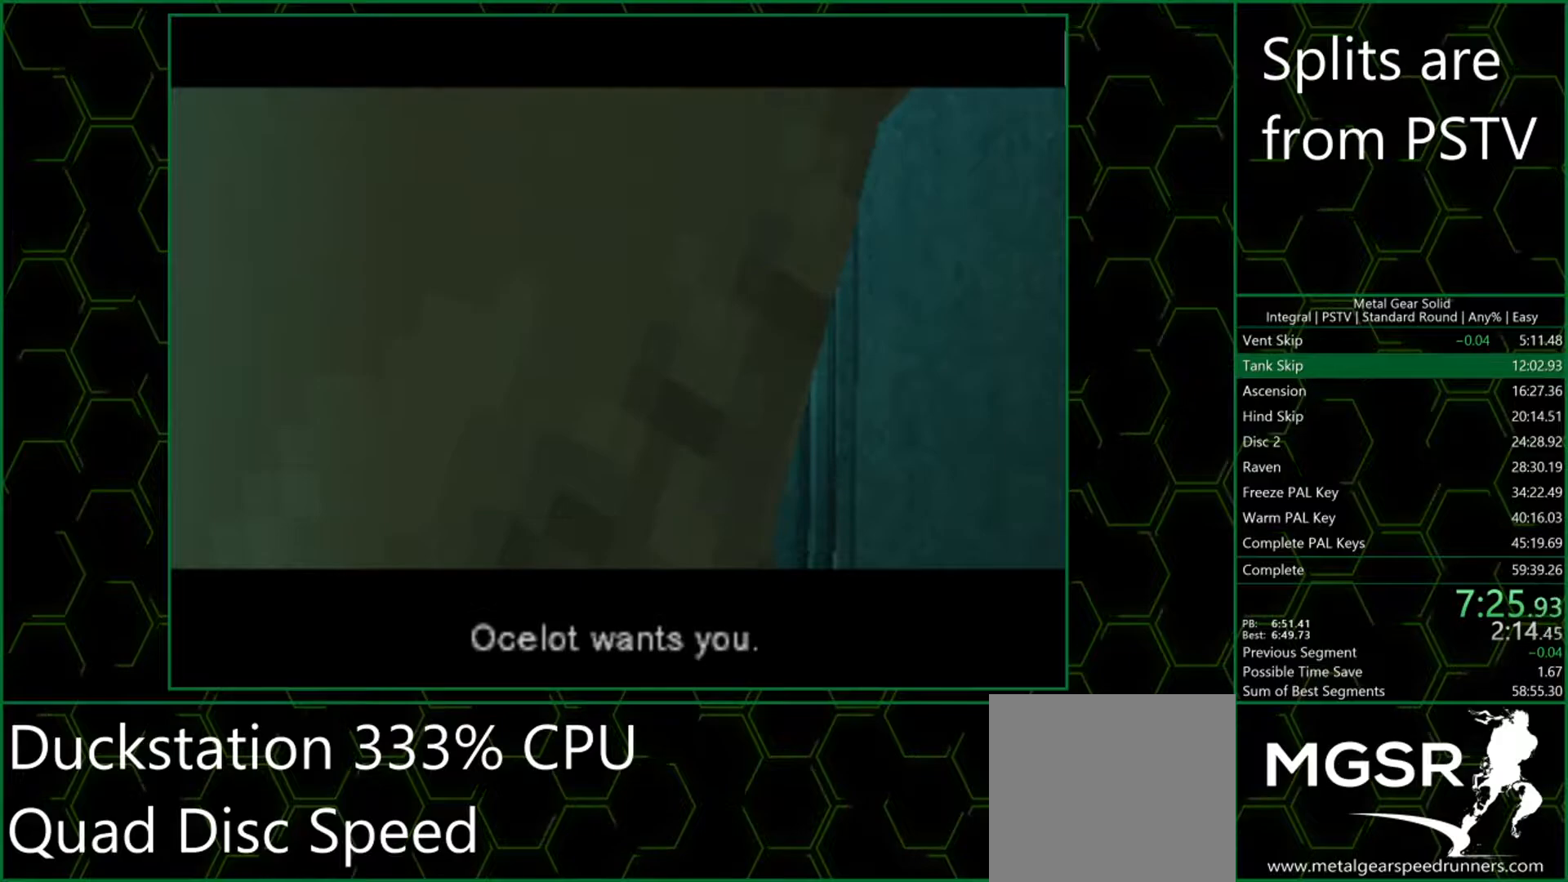
{"buttons": ["CROSS"], "left_stick": "center", "events": []}
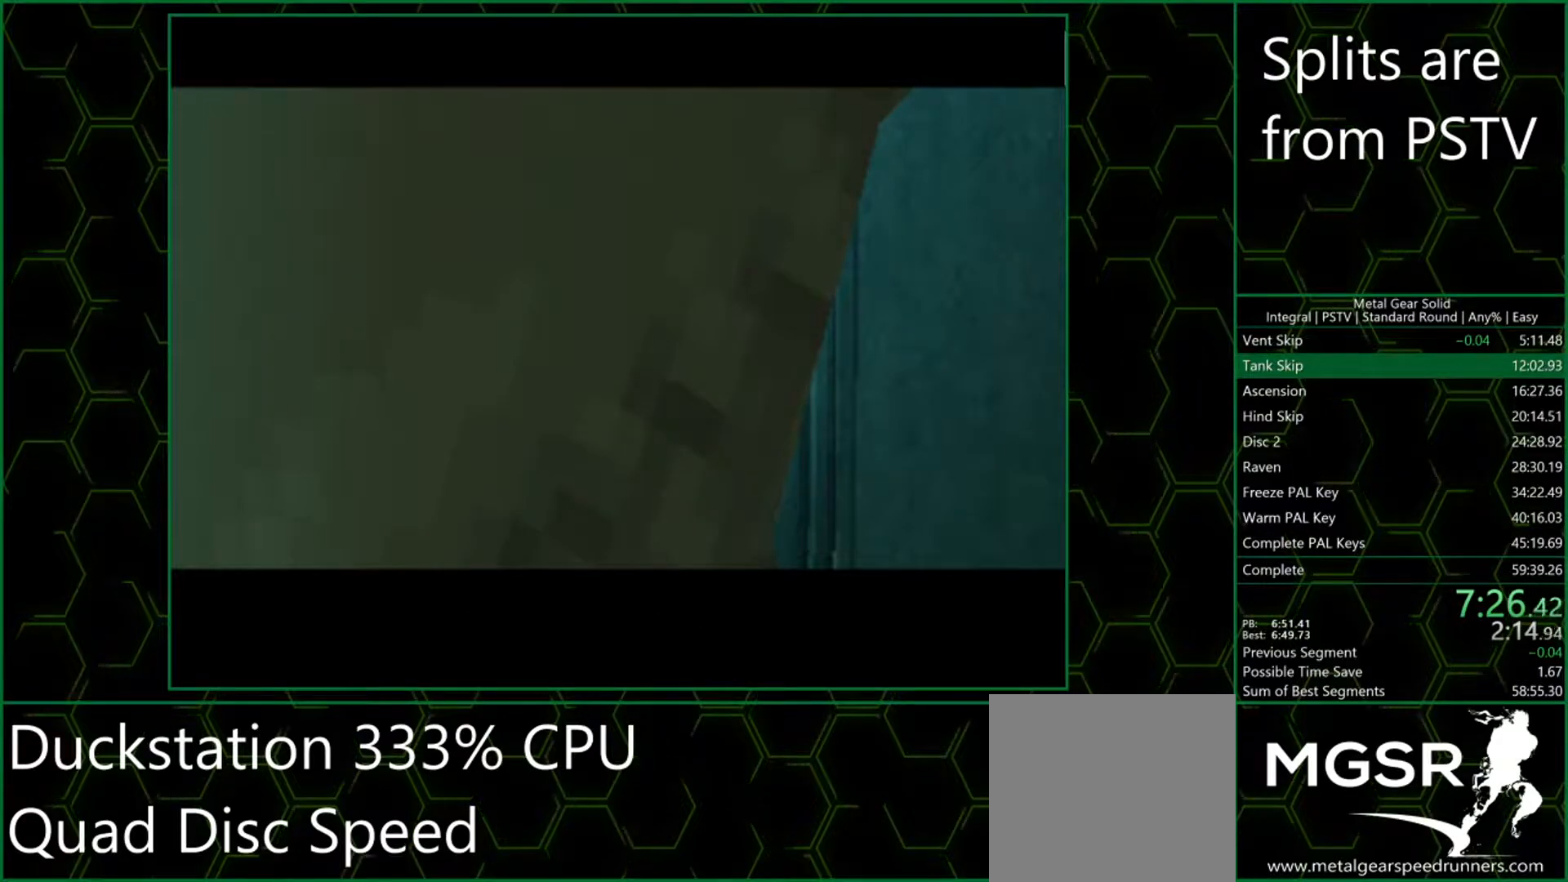
{"buttons": ["CROSS"], "left_stick": "center", "events": []}
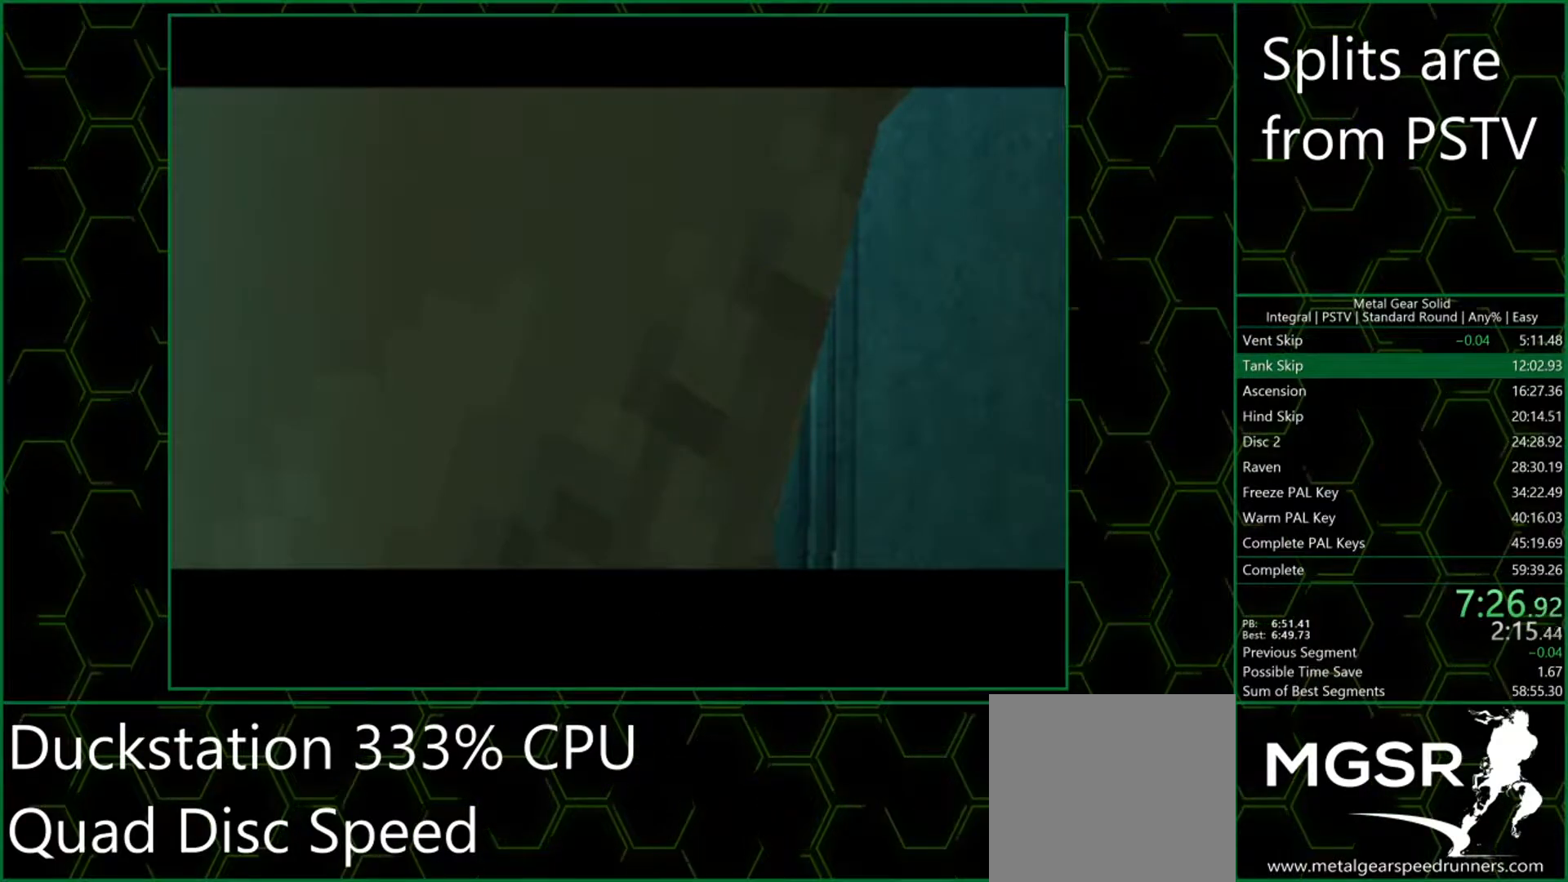
{"buttons": ["CROSS"], "left_stick": "center", "events": []}
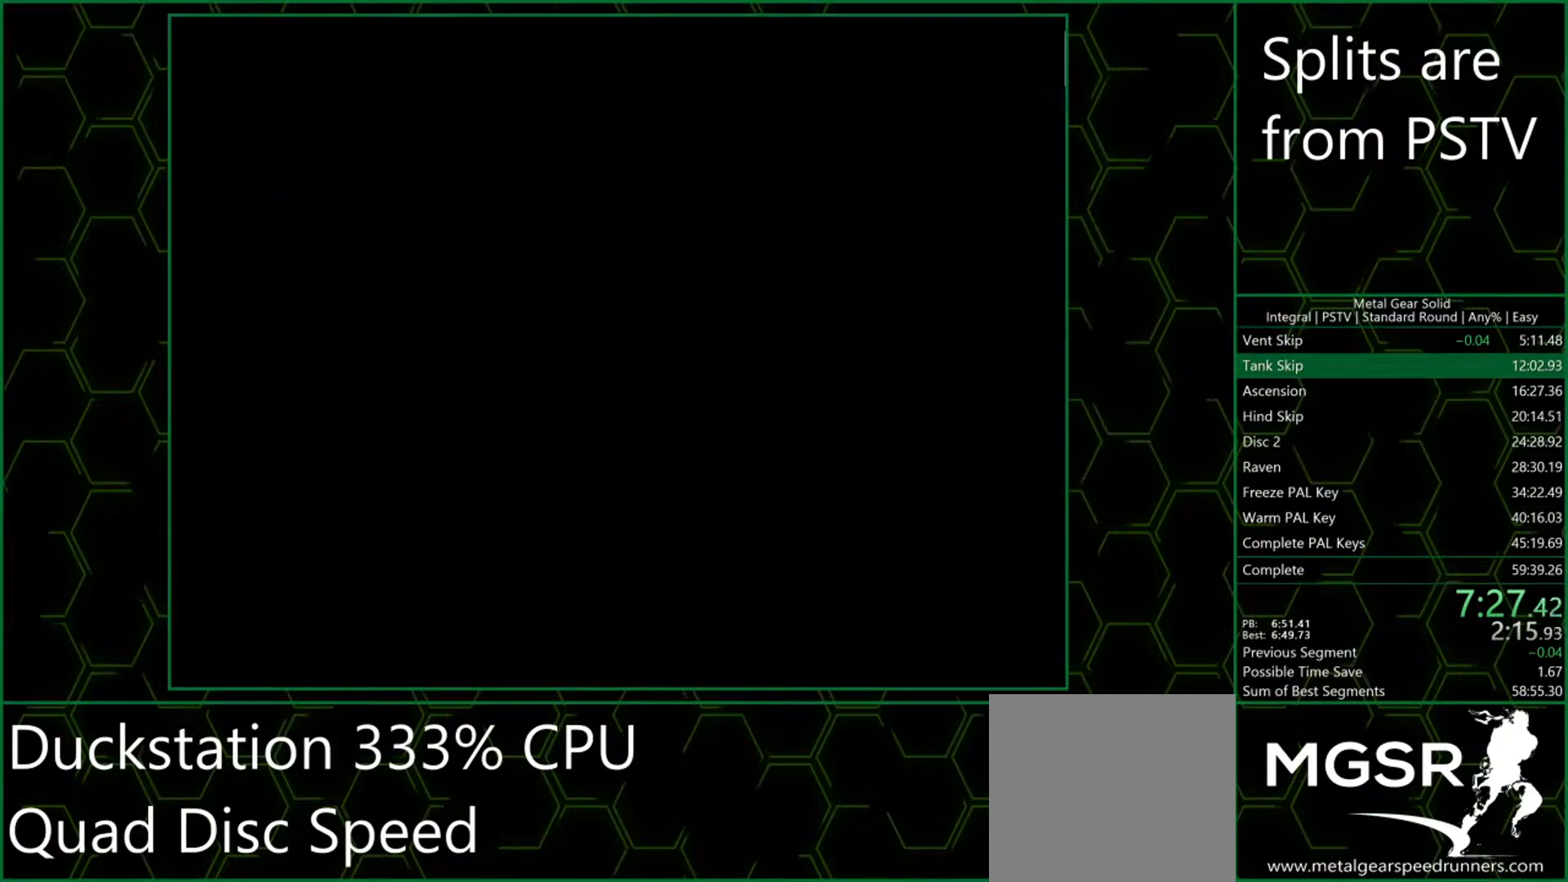
{"buttons": ["CROSS"], "left_stick": "center", "events": []}
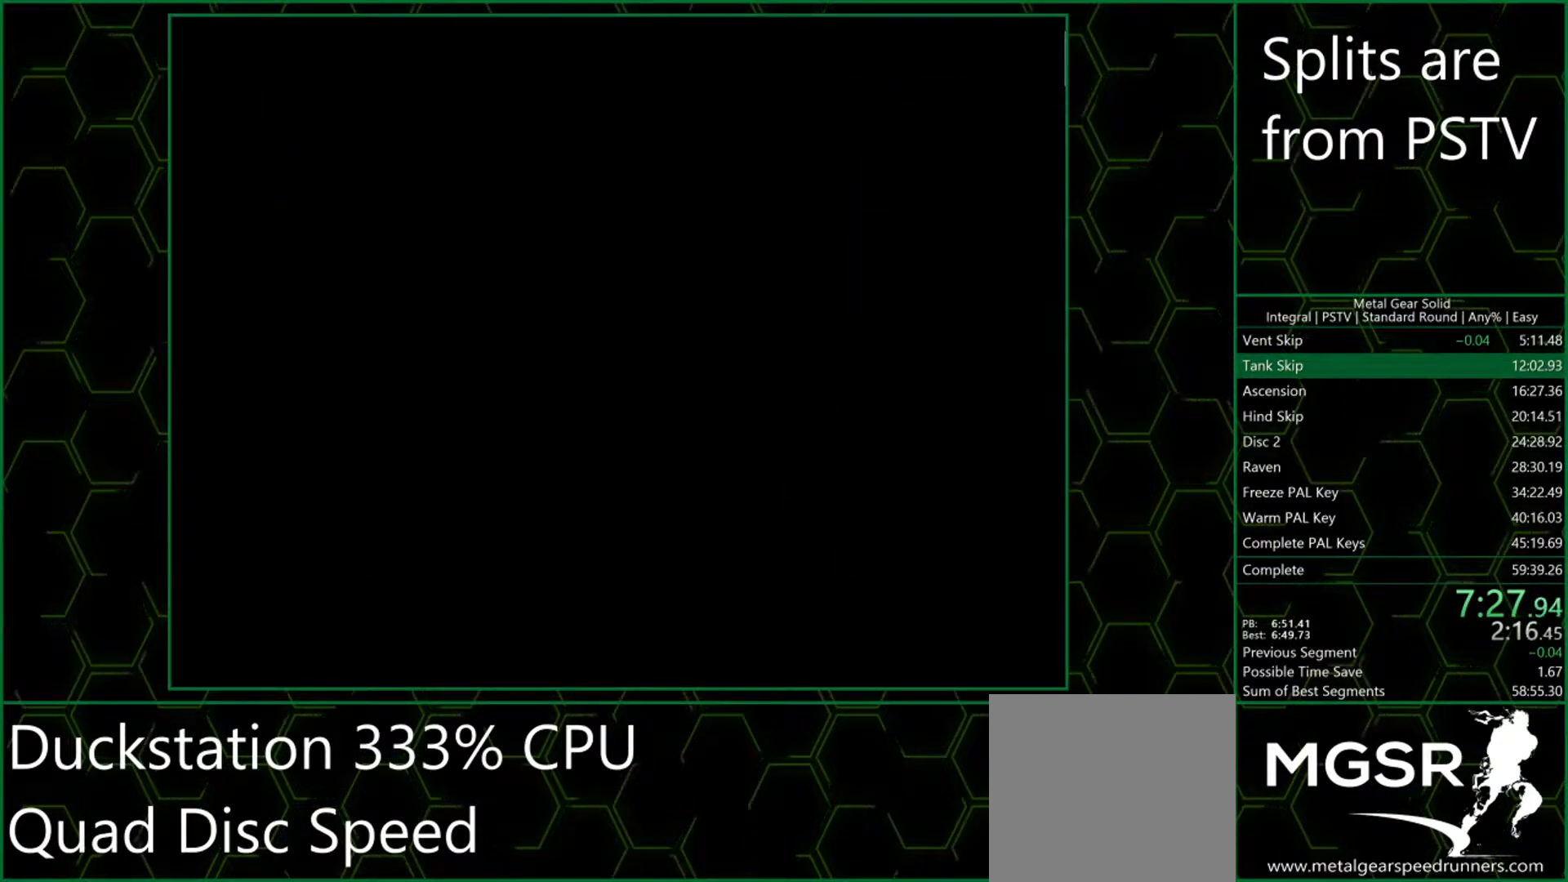
{"buttons": ["CROSS"], "left_stick": "center", "events": []}
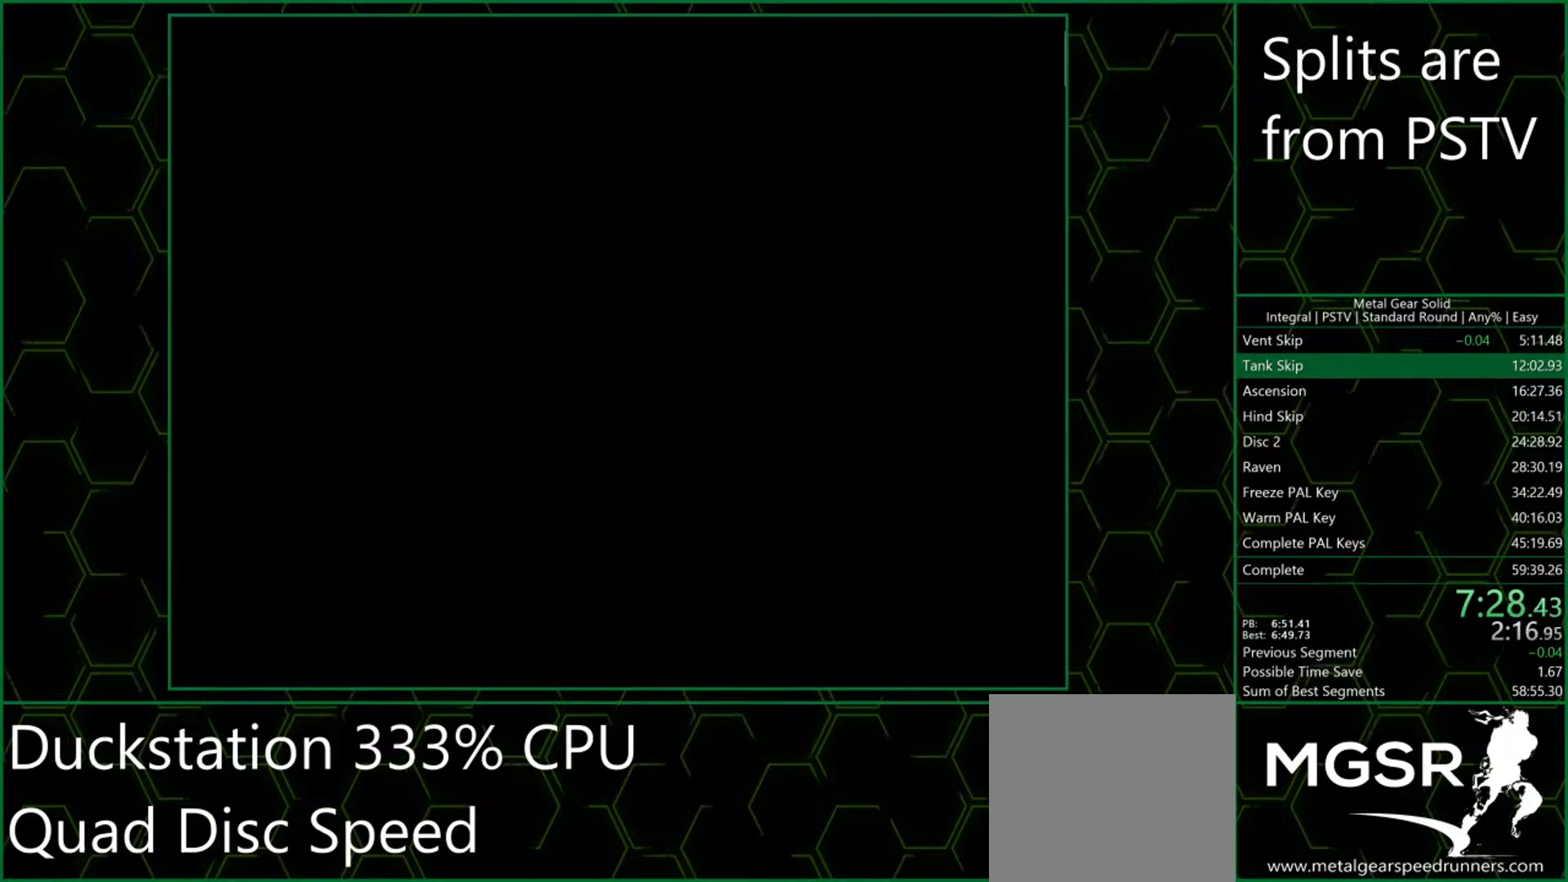
{"buttons": ["CROSS"], "left_stick": "center", "events": []}
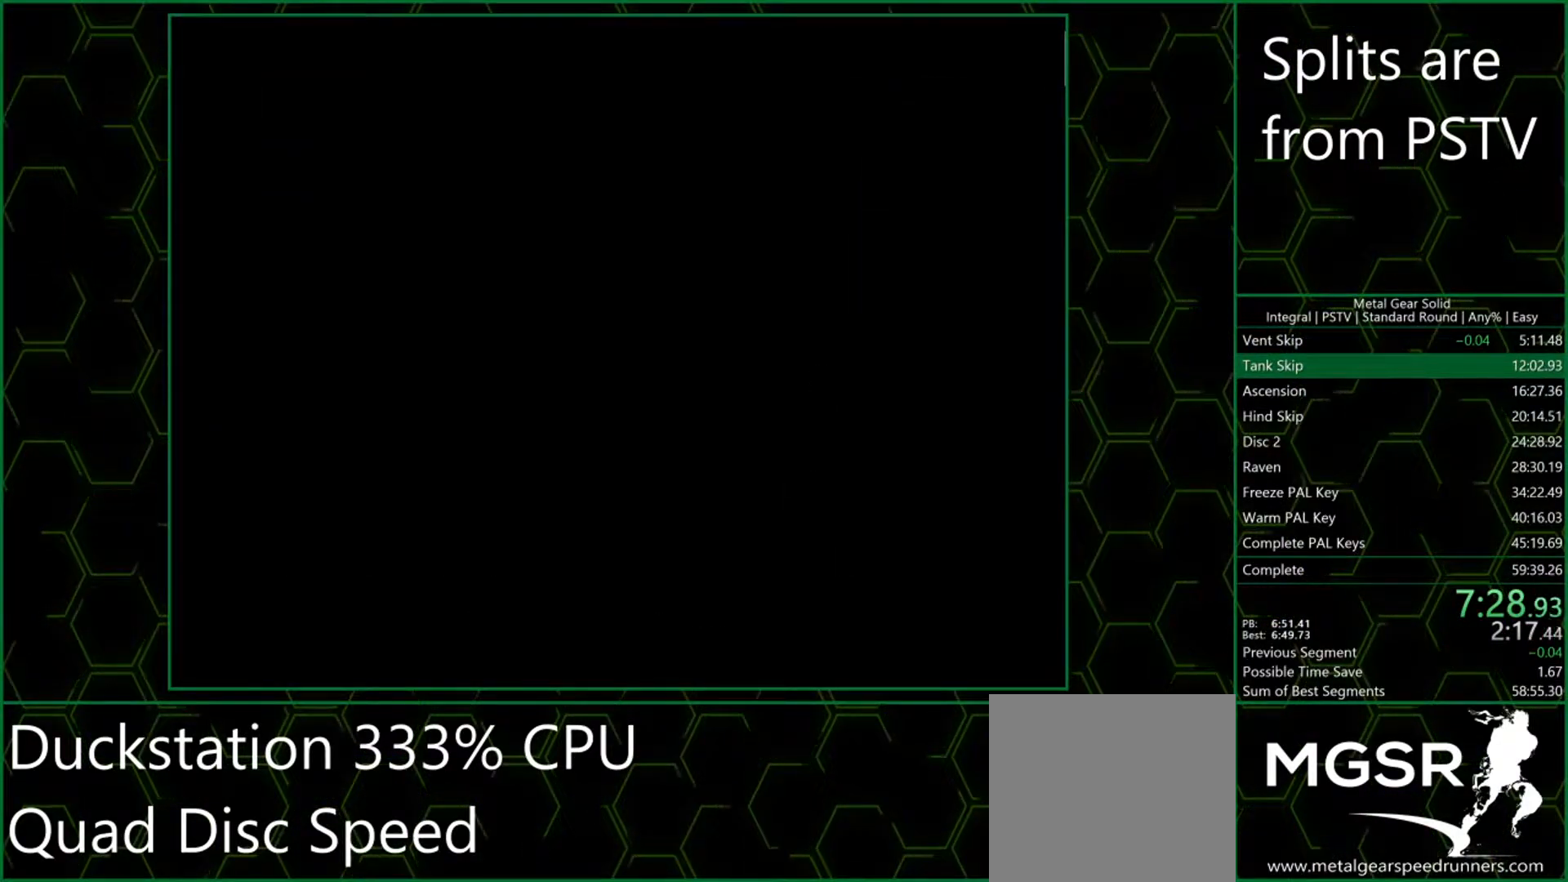
{"buttons": ["CROSS"], "left_stick": "center", "events": []}
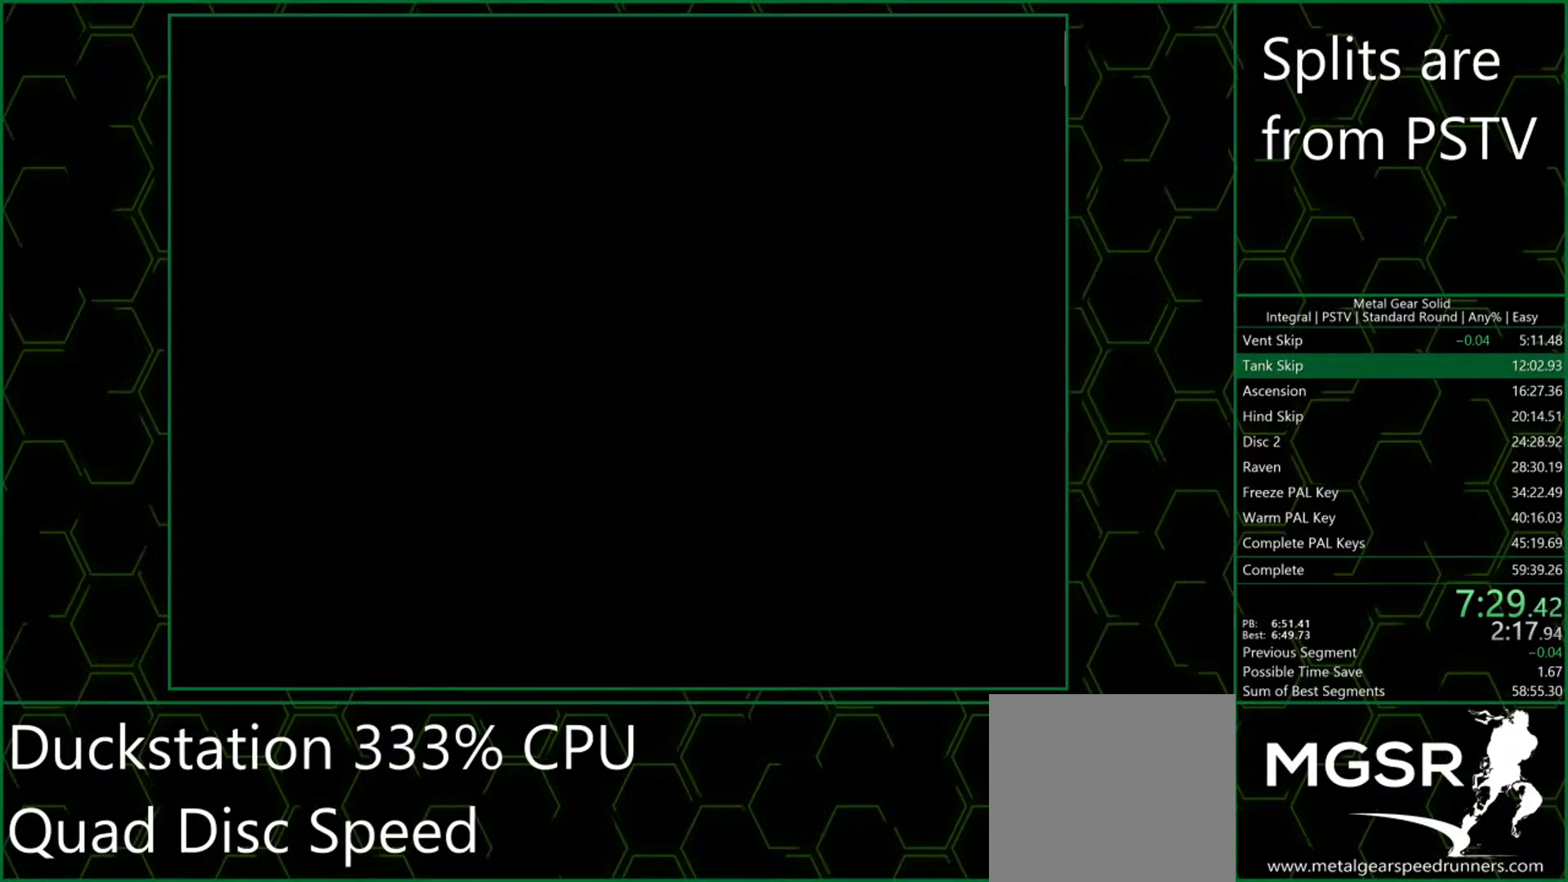
{"buttons": ["CROSS"], "left_stick": "center", "events": []}
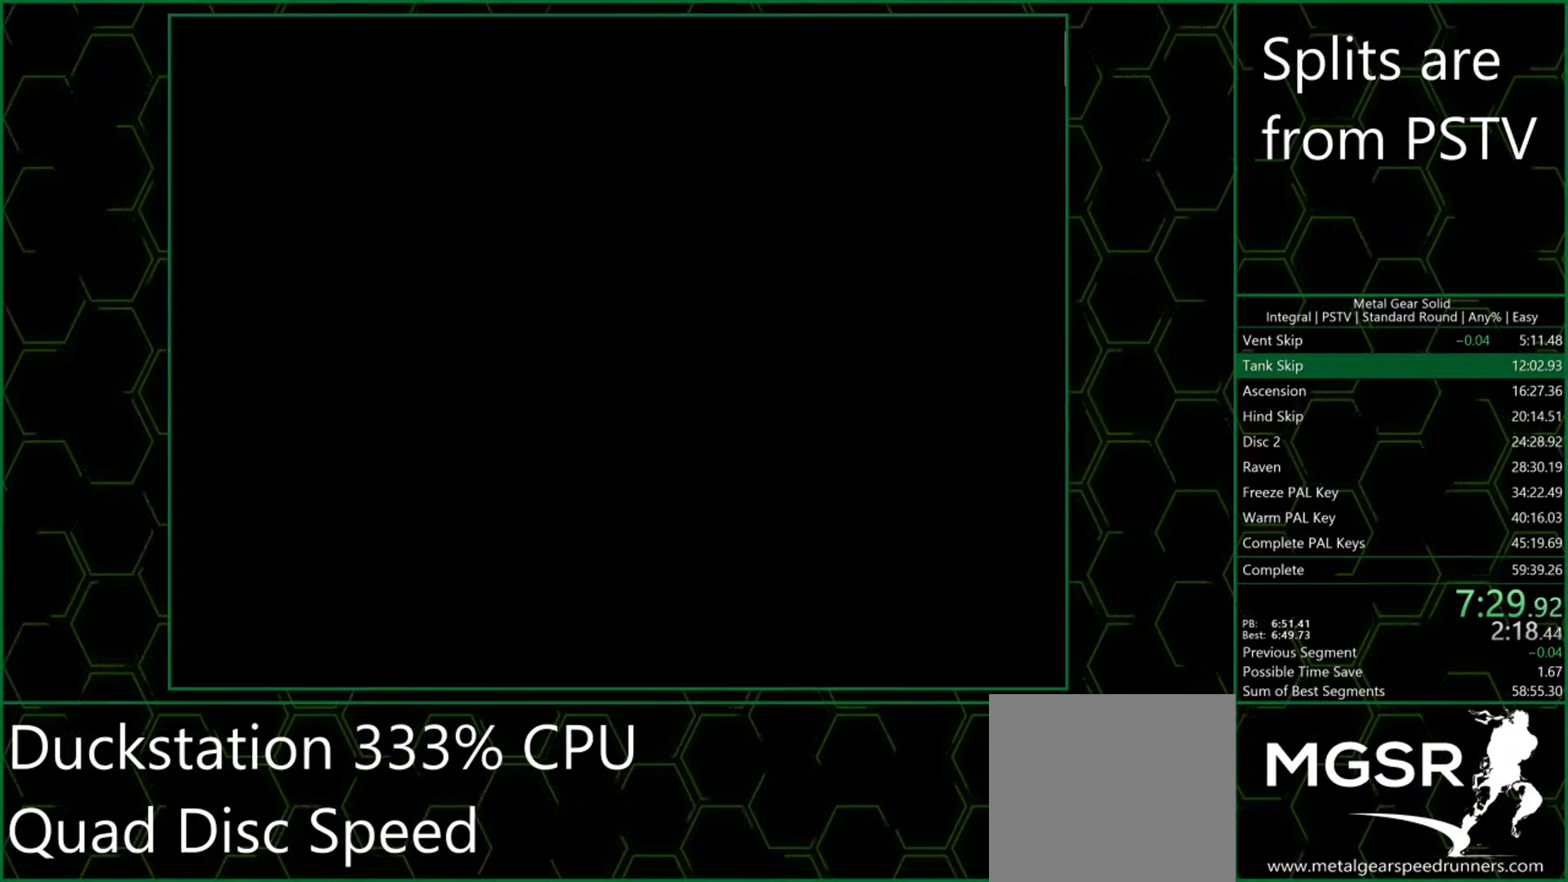
{"buttons": ["CROSS"], "left_stick": "center", "events": []}
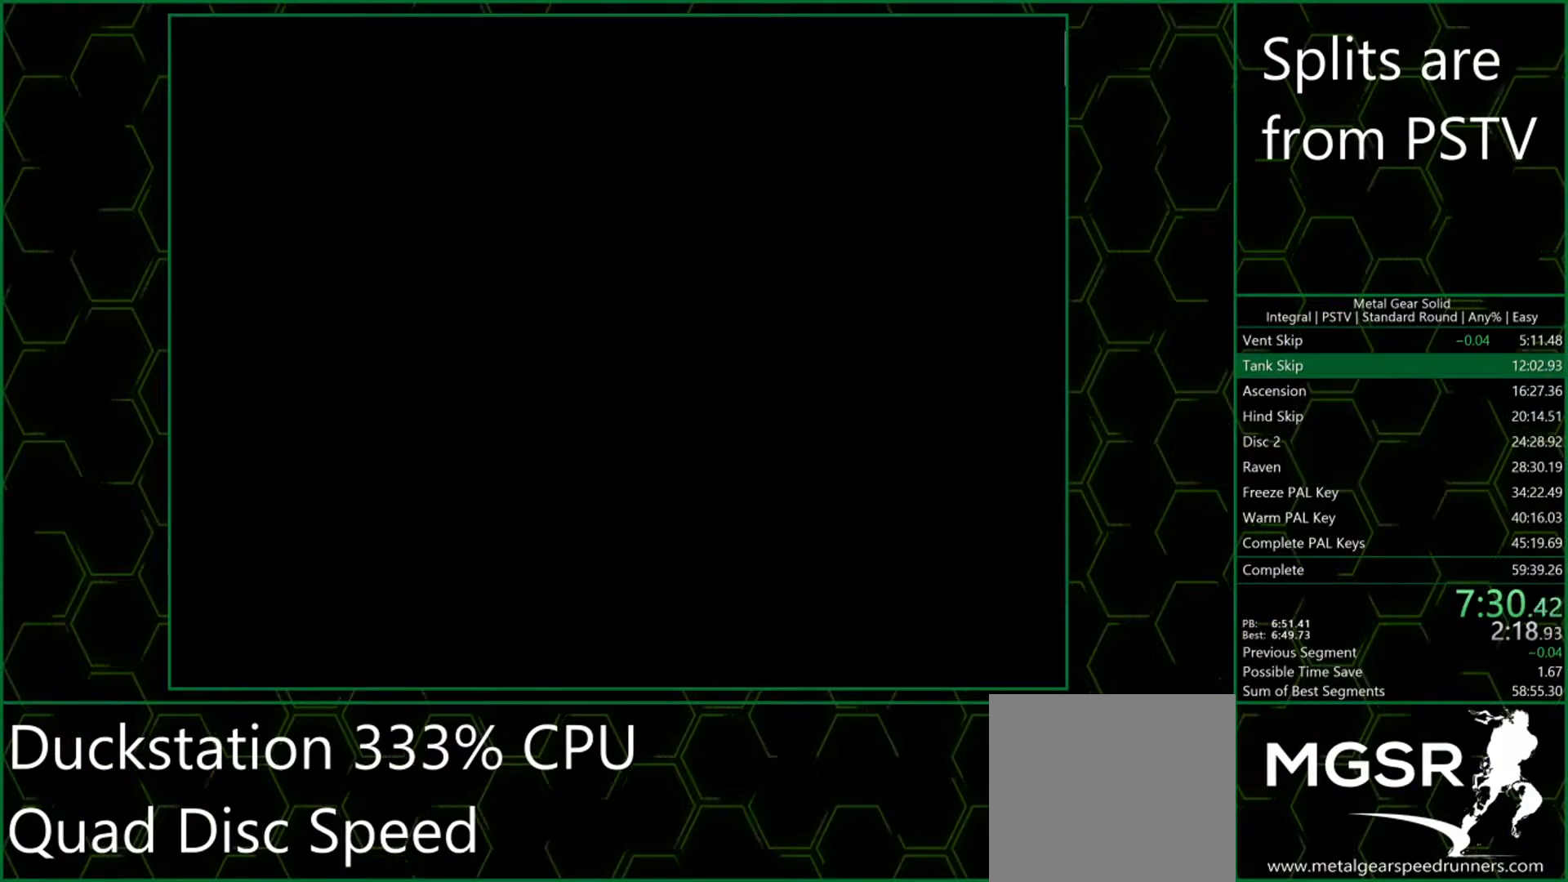
{"buttons": ["CROSS"], "left_stick": "center", "events": []}
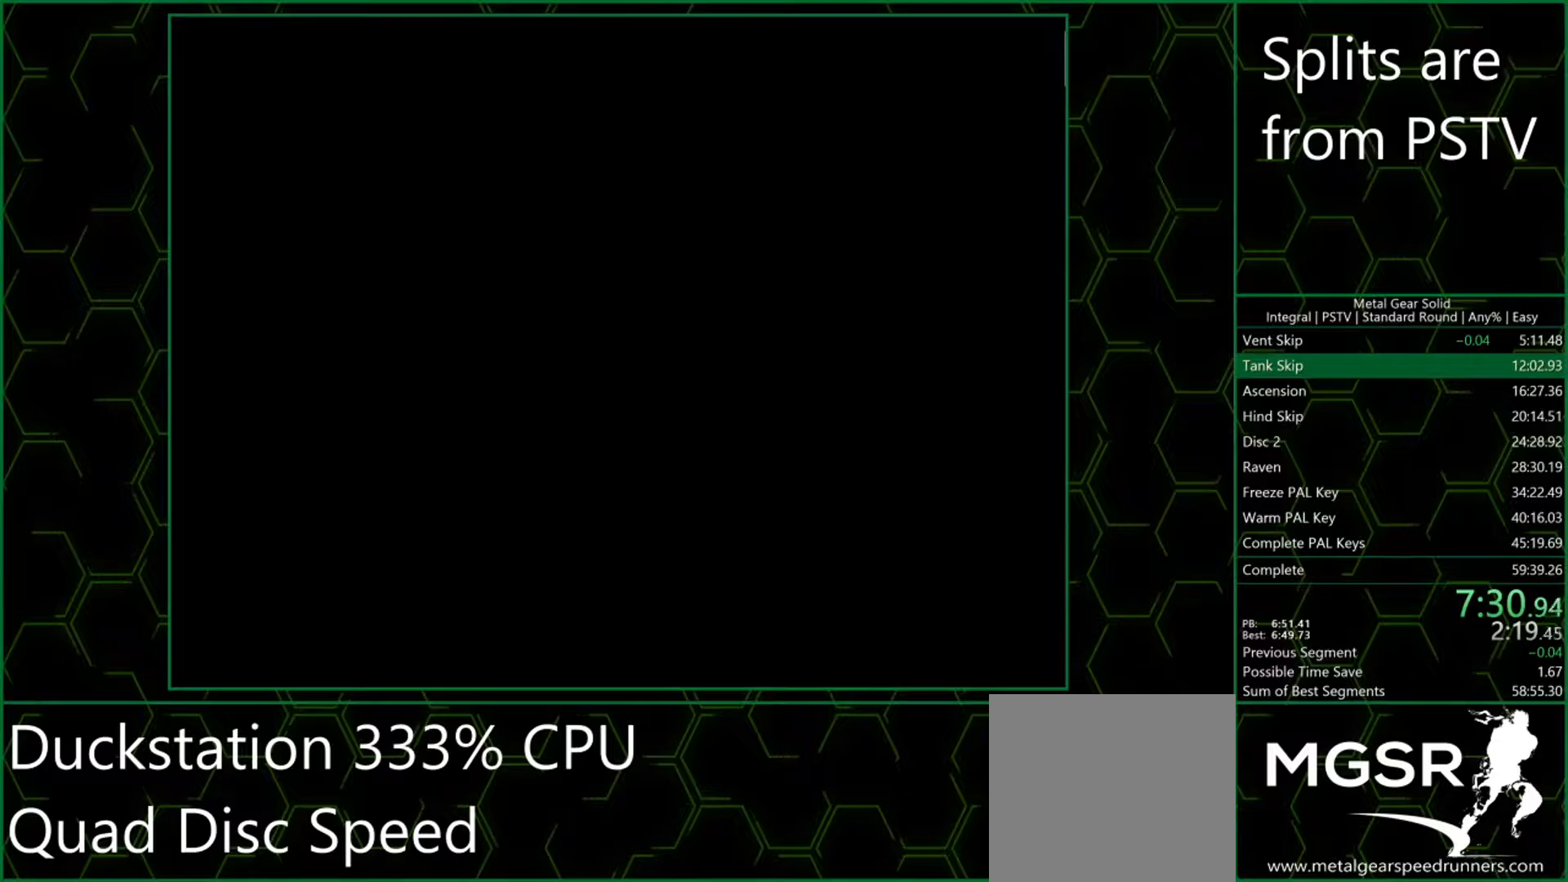
{"buttons": ["CROSS"], "left_stick": "center", "events": []}
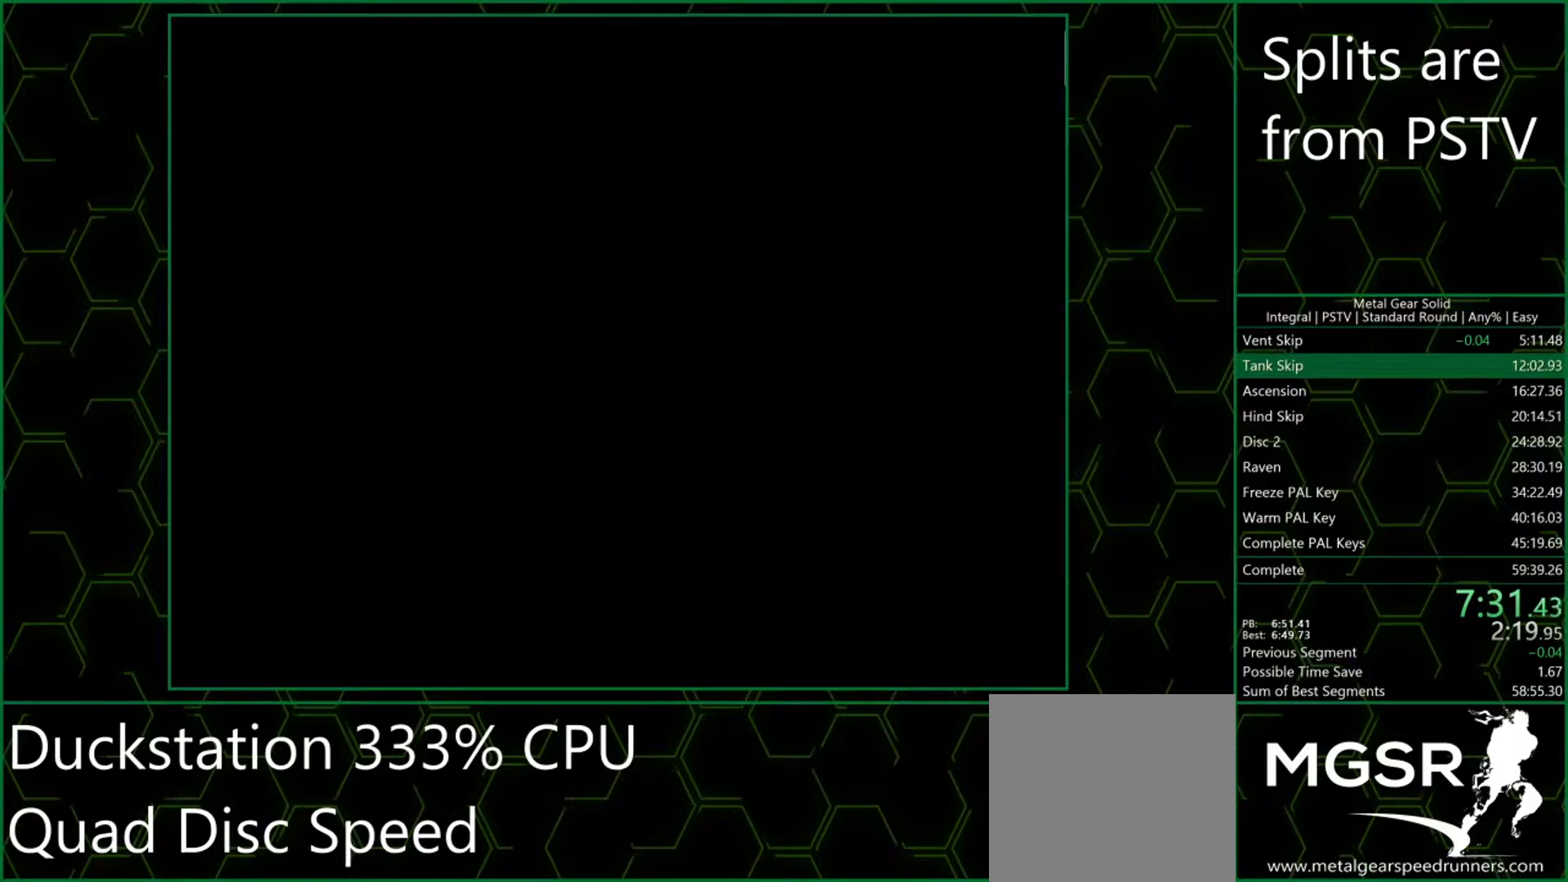
{"buttons": ["CROSS"], "left_stick": "center", "events": []}
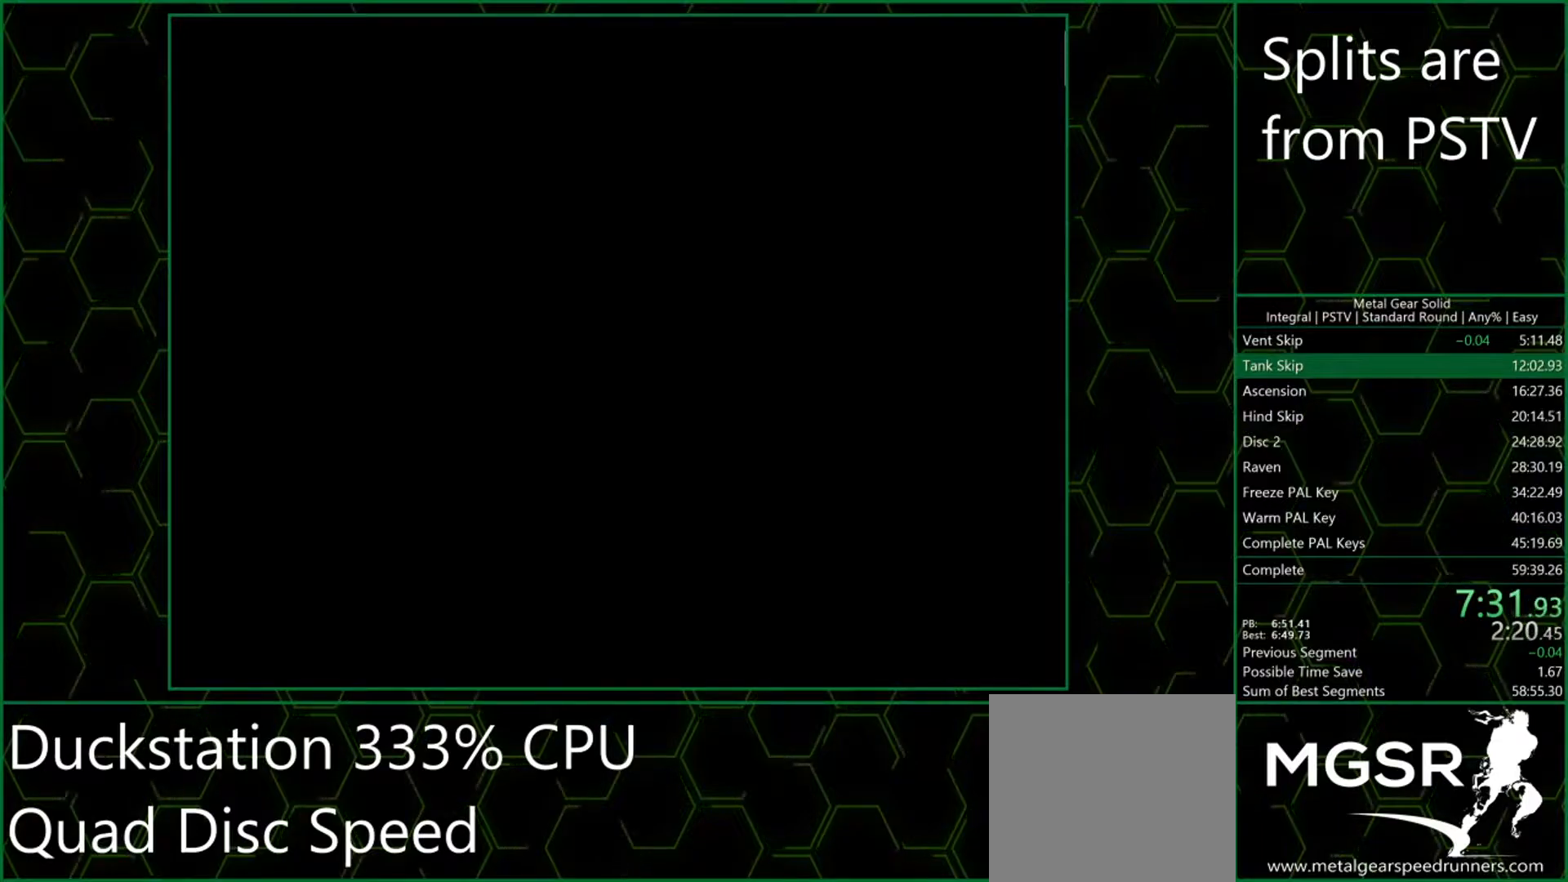
{"buttons": ["CROSS"], "left_stick": "center", "events": []}
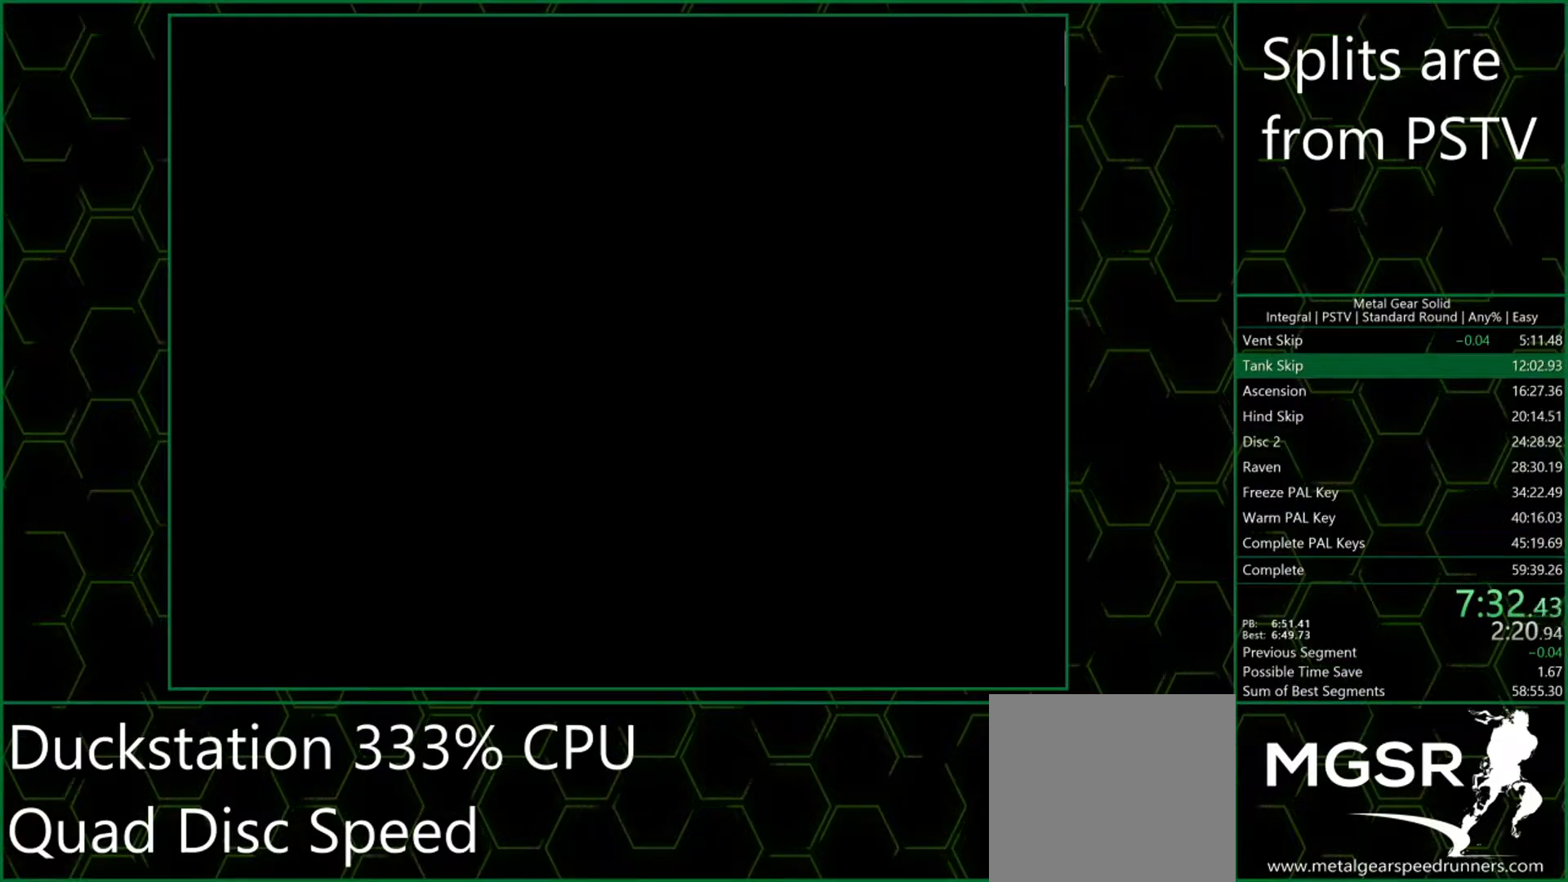
{"buttons": ["CROSS"], "left_stick": "center", "events": []}
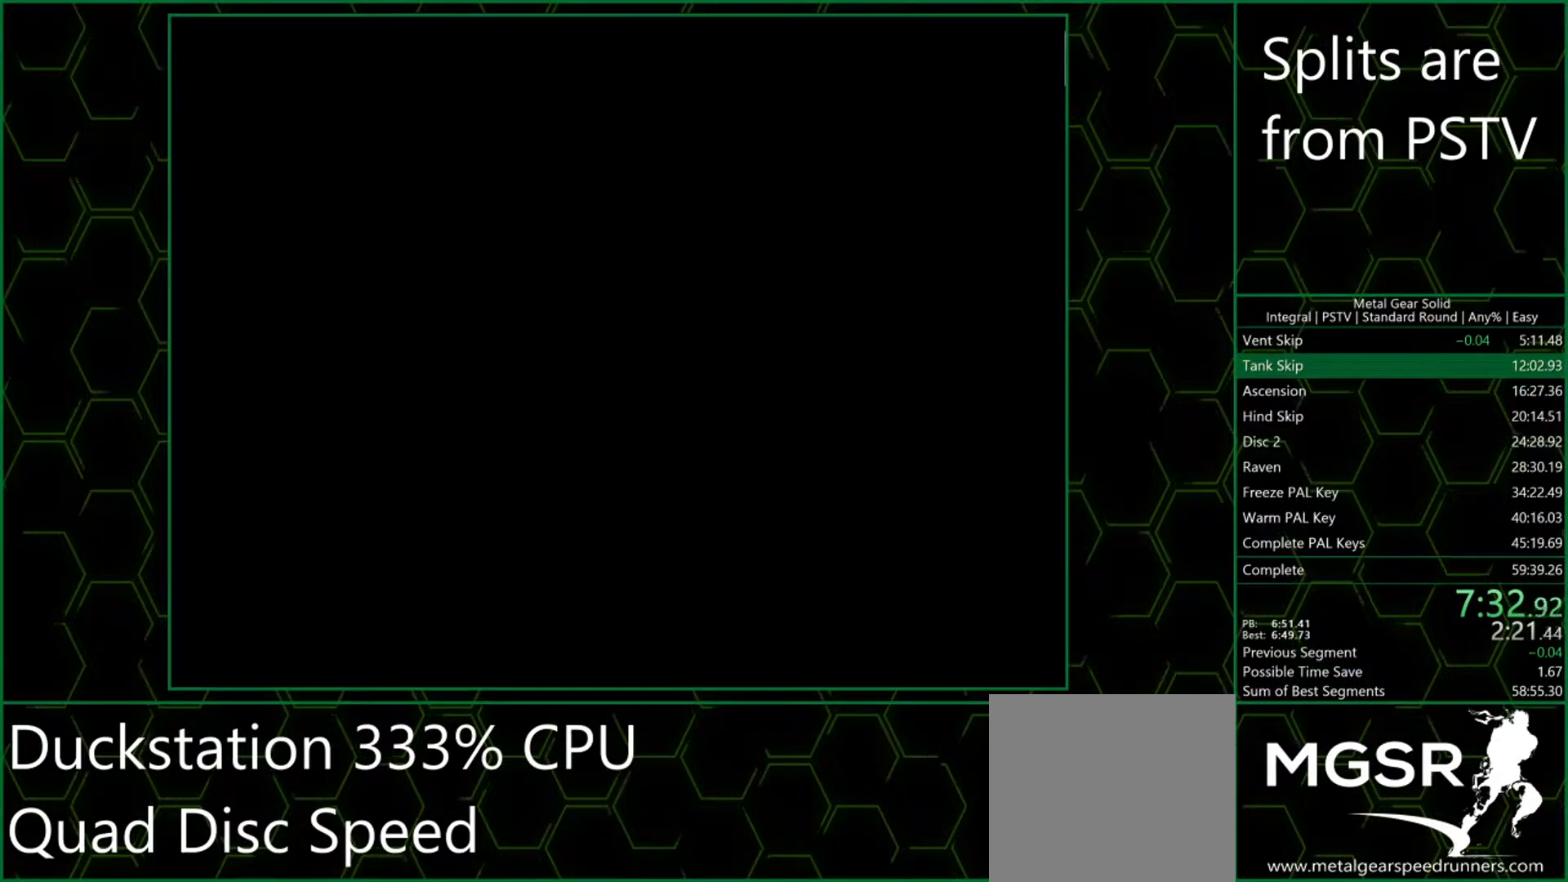
{"buttons": ["CROSS"], "left_stick": "center", "events": []}
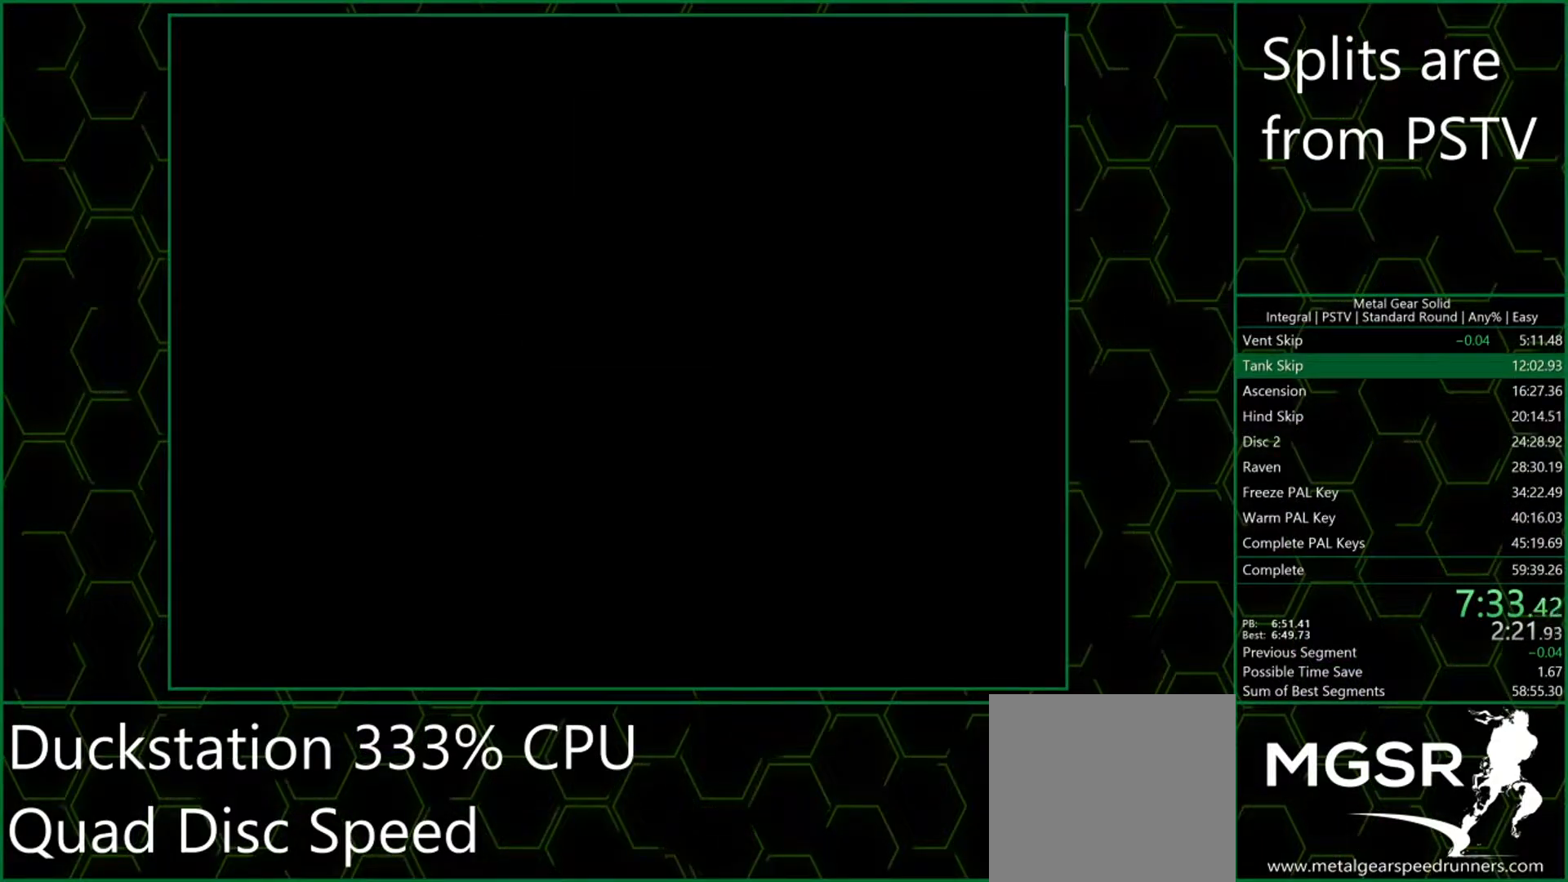
{"buttons": ["CROSS"], "left_stick": "center", "events": []}
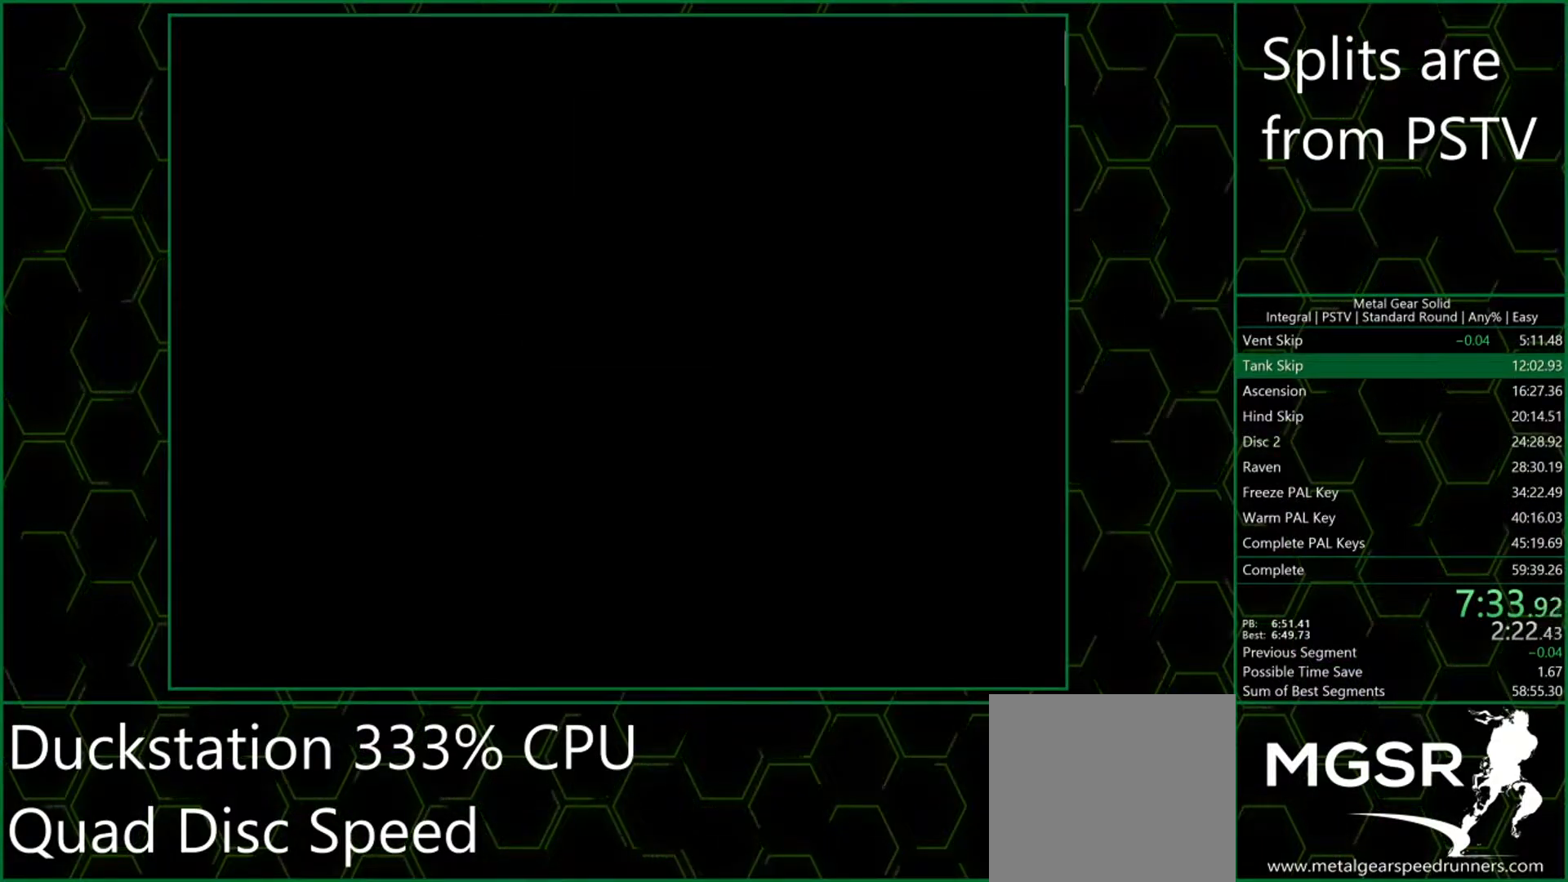
{"buttons": ["CROSS"], "left_stick": "center", "events": []}
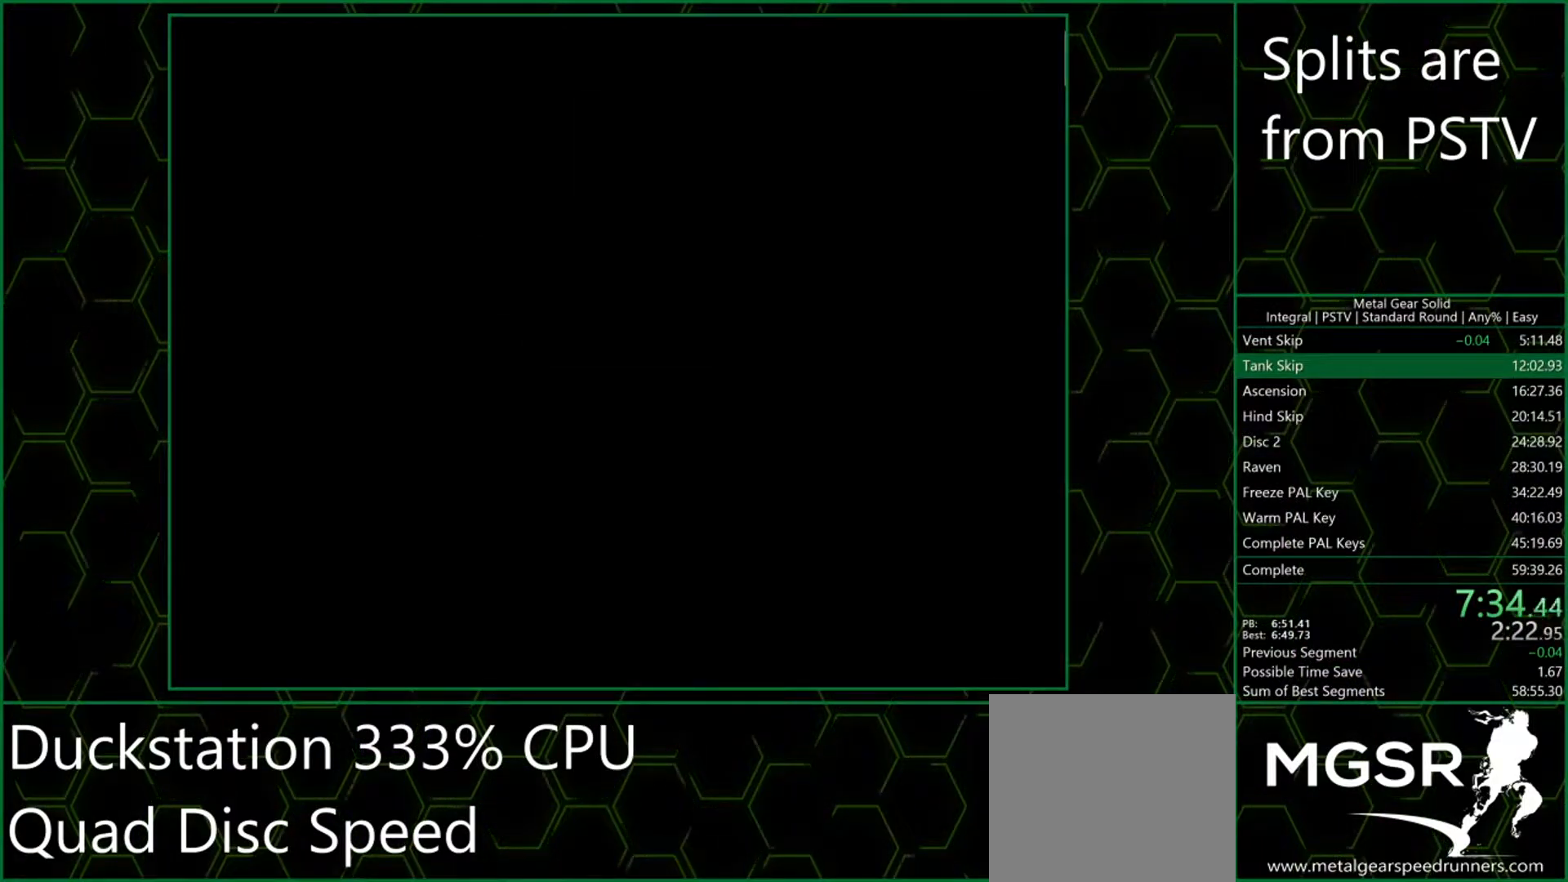
{"buttons": ["CROSS"], "left_stick": "center", "events": []}
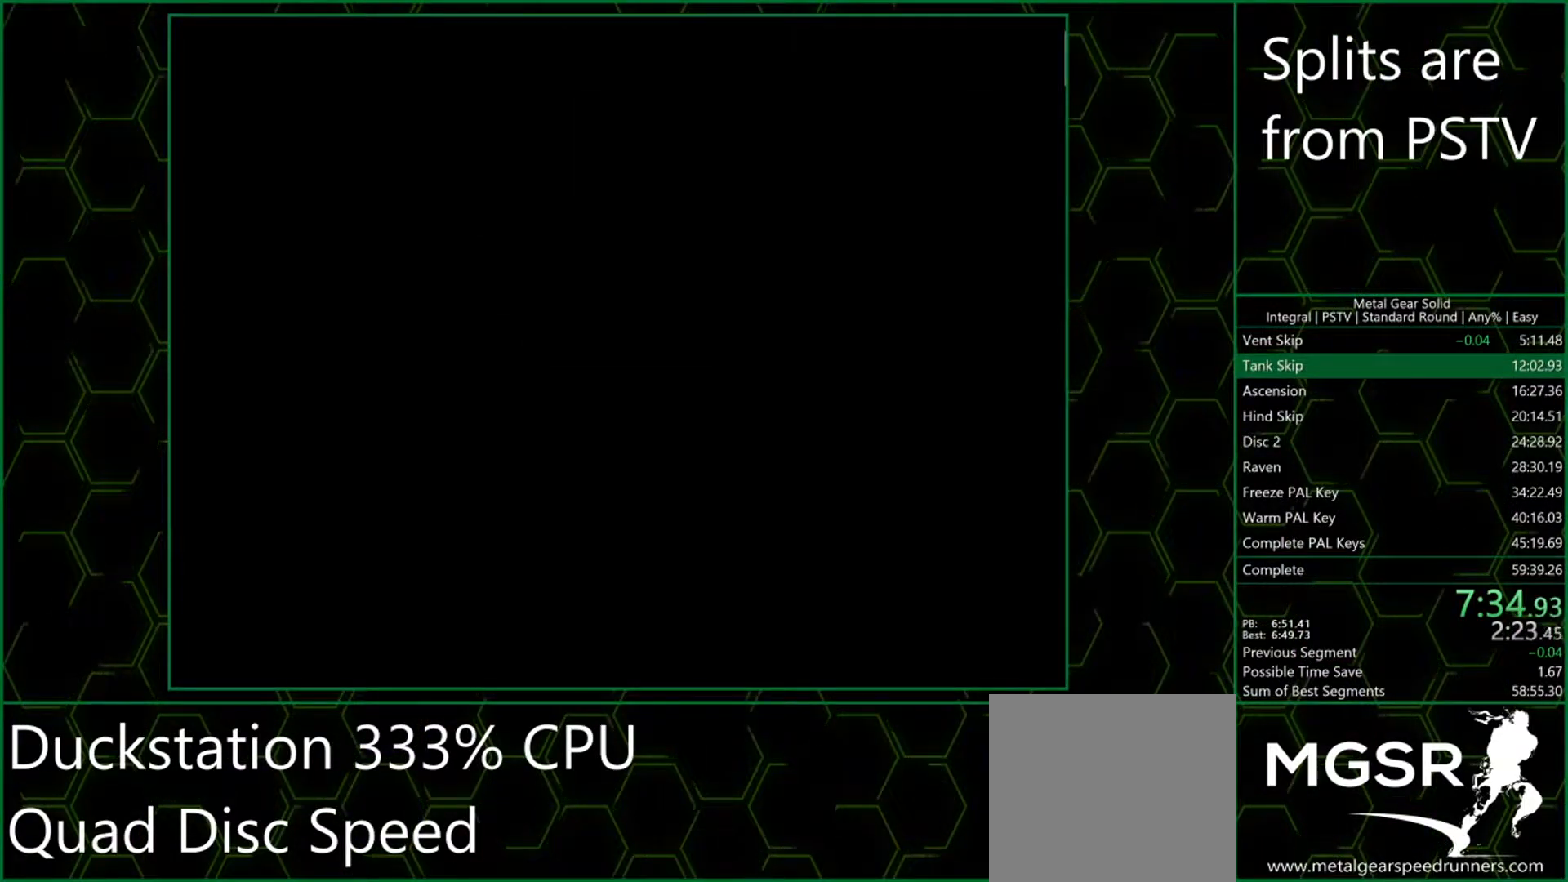
{"buttons": ["CROSS"], "left_stick": "center", "events": []}
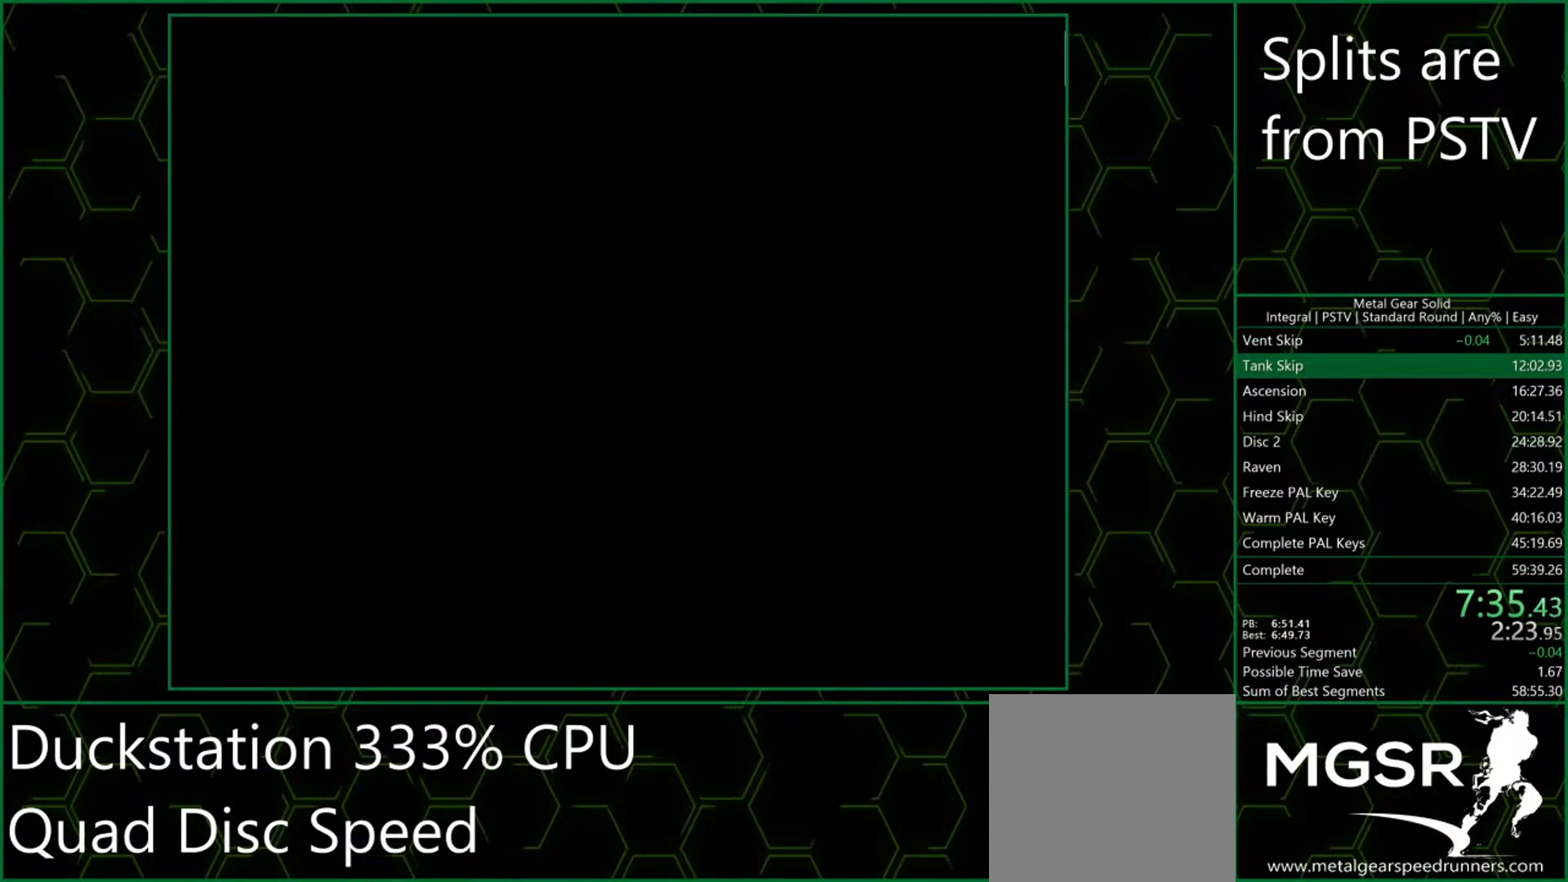
{"buttons": ["CROSS"], "left_stick": "center", "events": []}
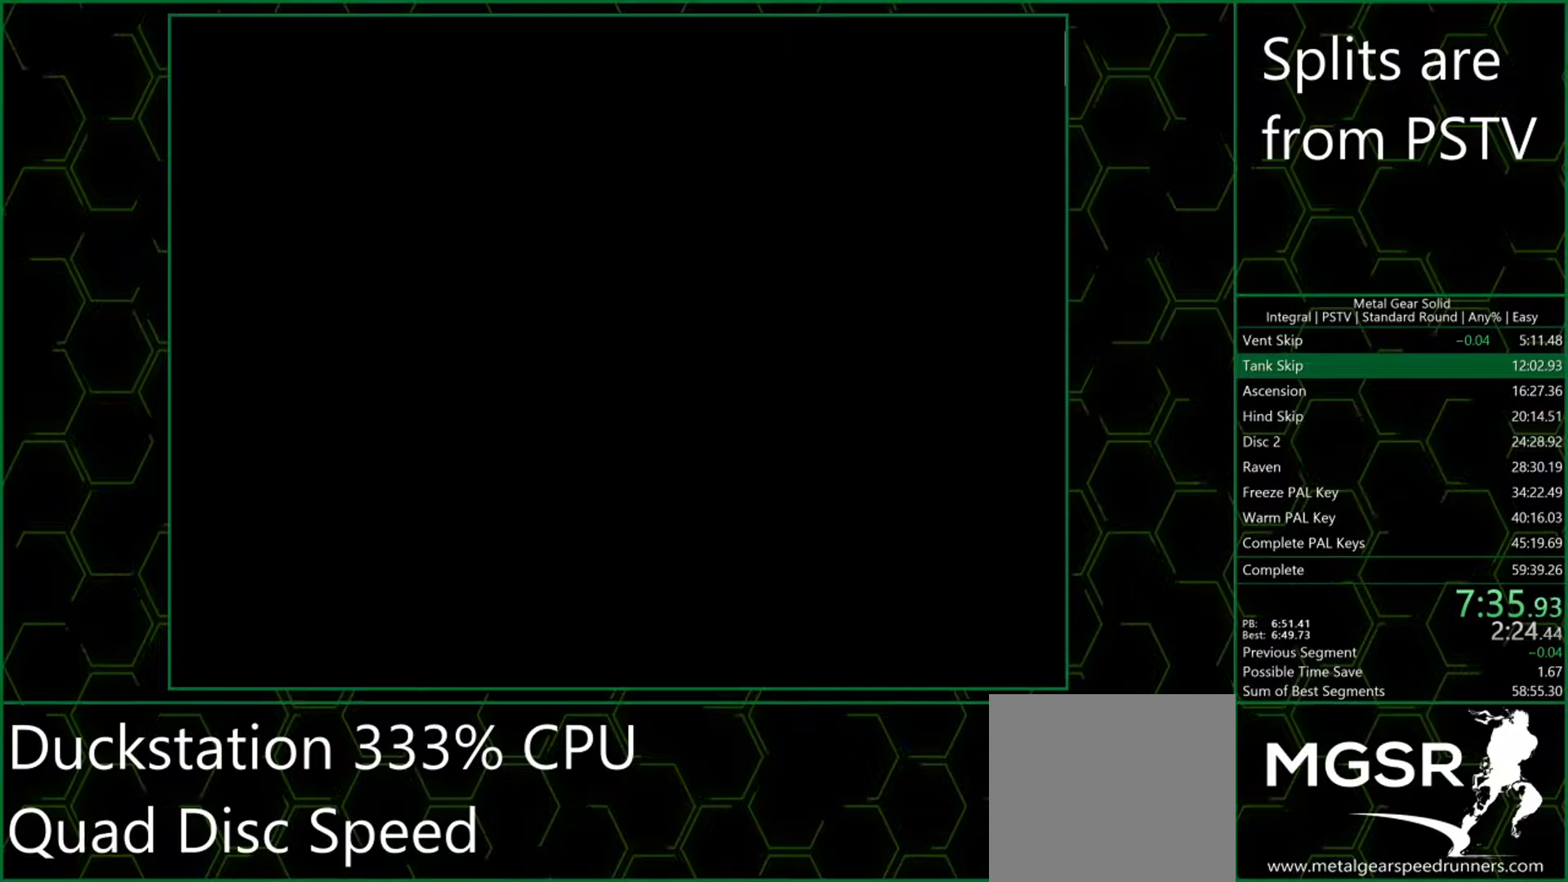
{"buttons": ["CROSS"], "left_stick": "center", "events": []}
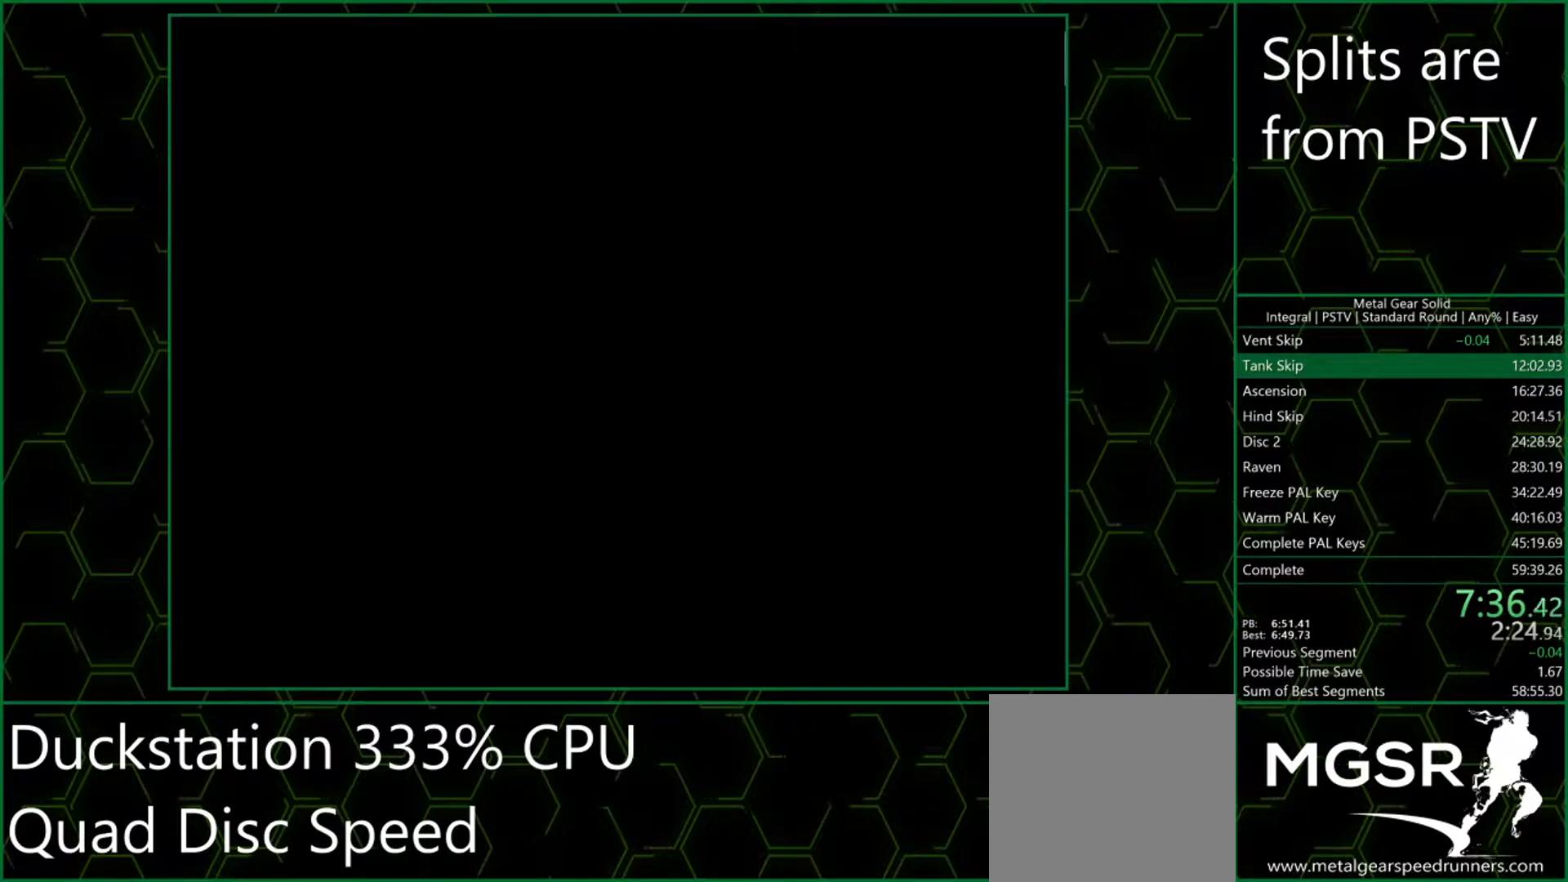
{"buttons": ["CROSS"], "left_stick": "center", "events": []}
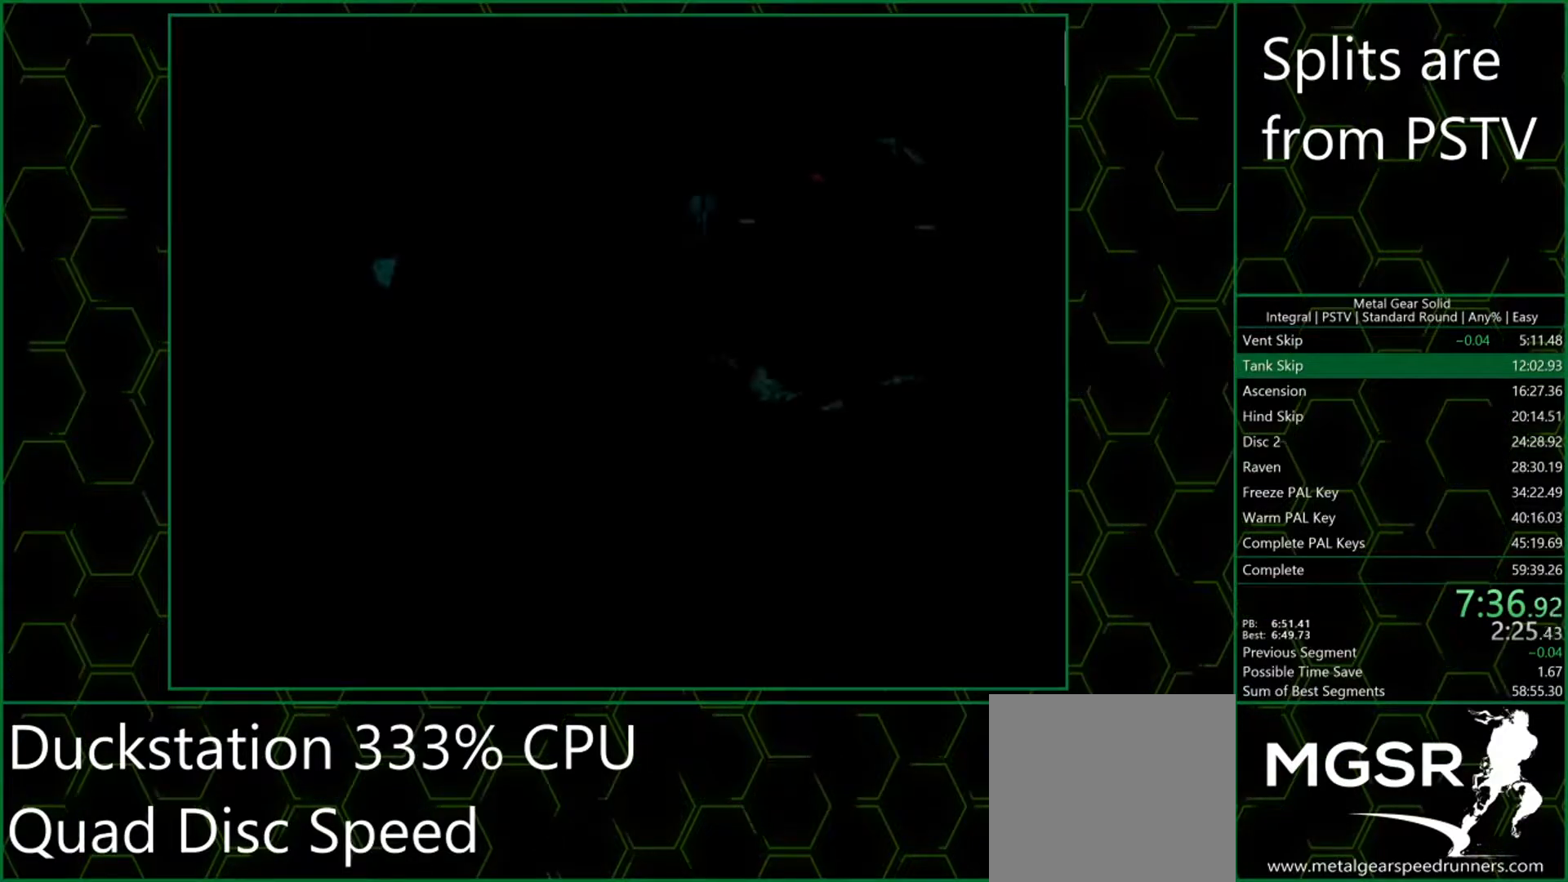
{"buttons": [], "left_stick": "center", "events": [[383, "SELECT", "down"], [400, "CROSS", "up"], [500, "SELECT", "up"]]}
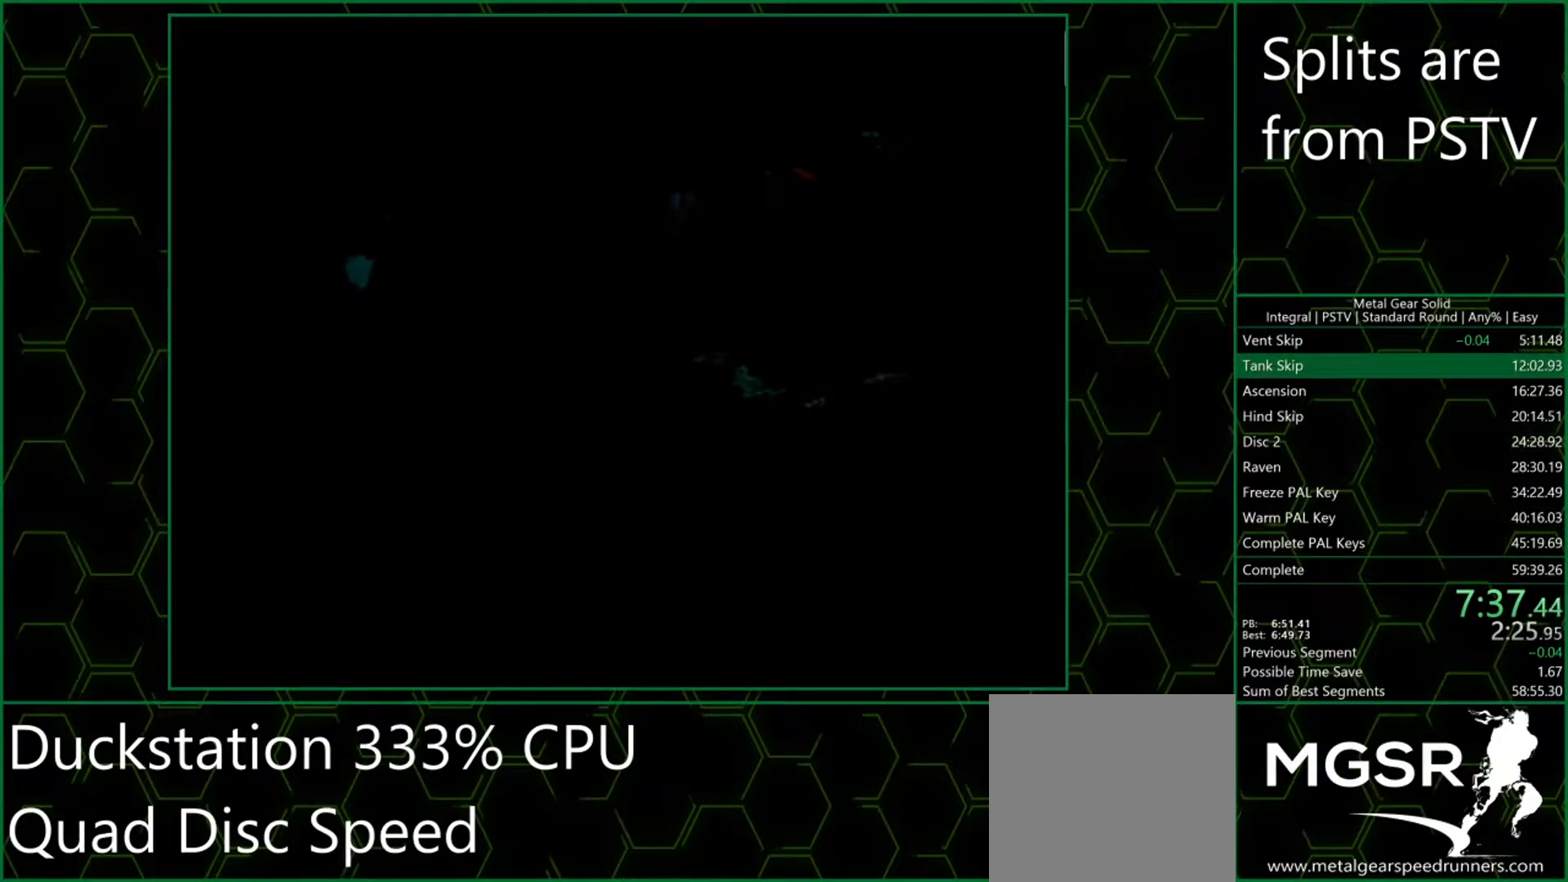
{"buttons": [], "left_stick": "center", "events": [[50, "SELECT", "down"], [117, "SELECT", "up"], [150, "SELECT", "down"], [250, "SELECT", "up"], [283, "SELECT", "down"], [350, "SELECT", "up"], [400, "SELECT", "down"], [483, "SELECT", "up"]]}
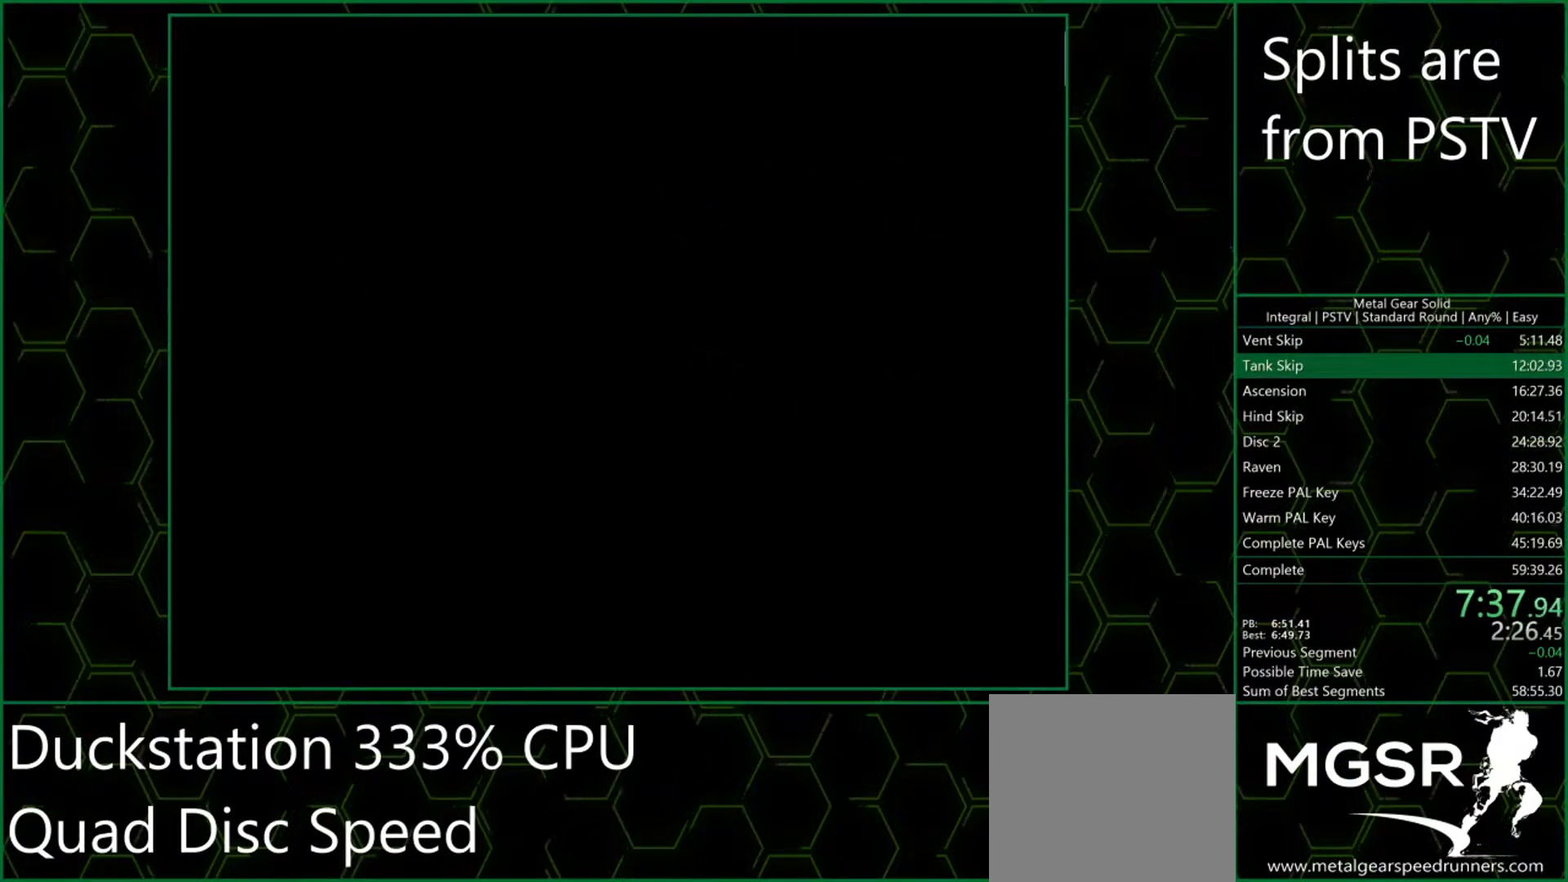
{"buttons": ["SELECT"], "left_stick": "center", "events": [[17, "SELECT", "down"], [233, "SELECT", "up"], [267, "SELECT", "down"], [333, "SELECT", "up"], [367, "SELECT", "down"]]}
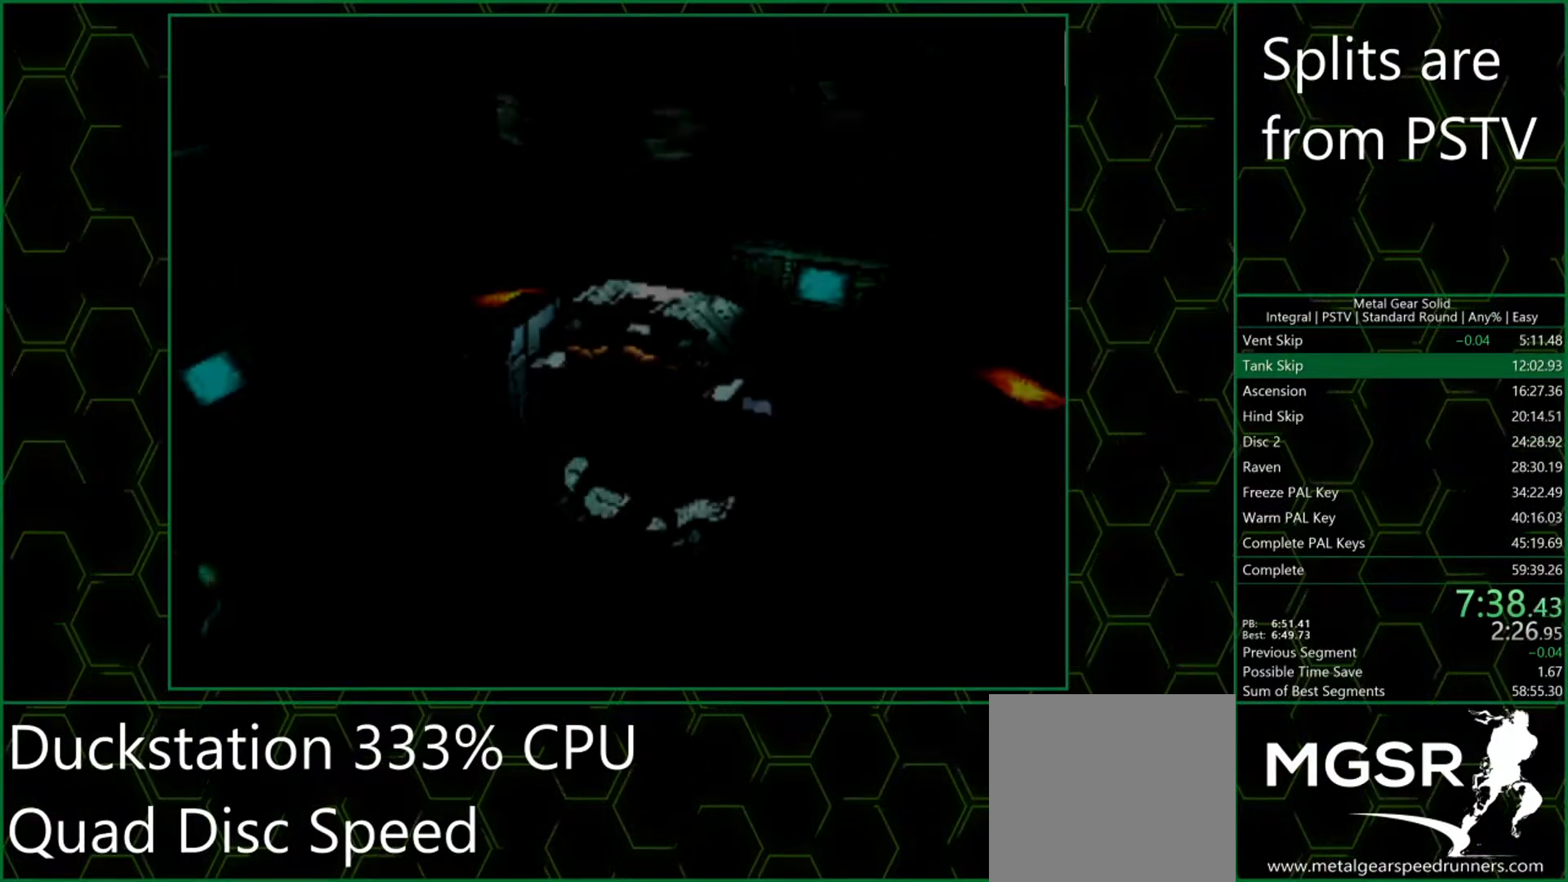
{"buttons": [], "left_stick": "center", "events": [[100, "SELECT", "up"]]}